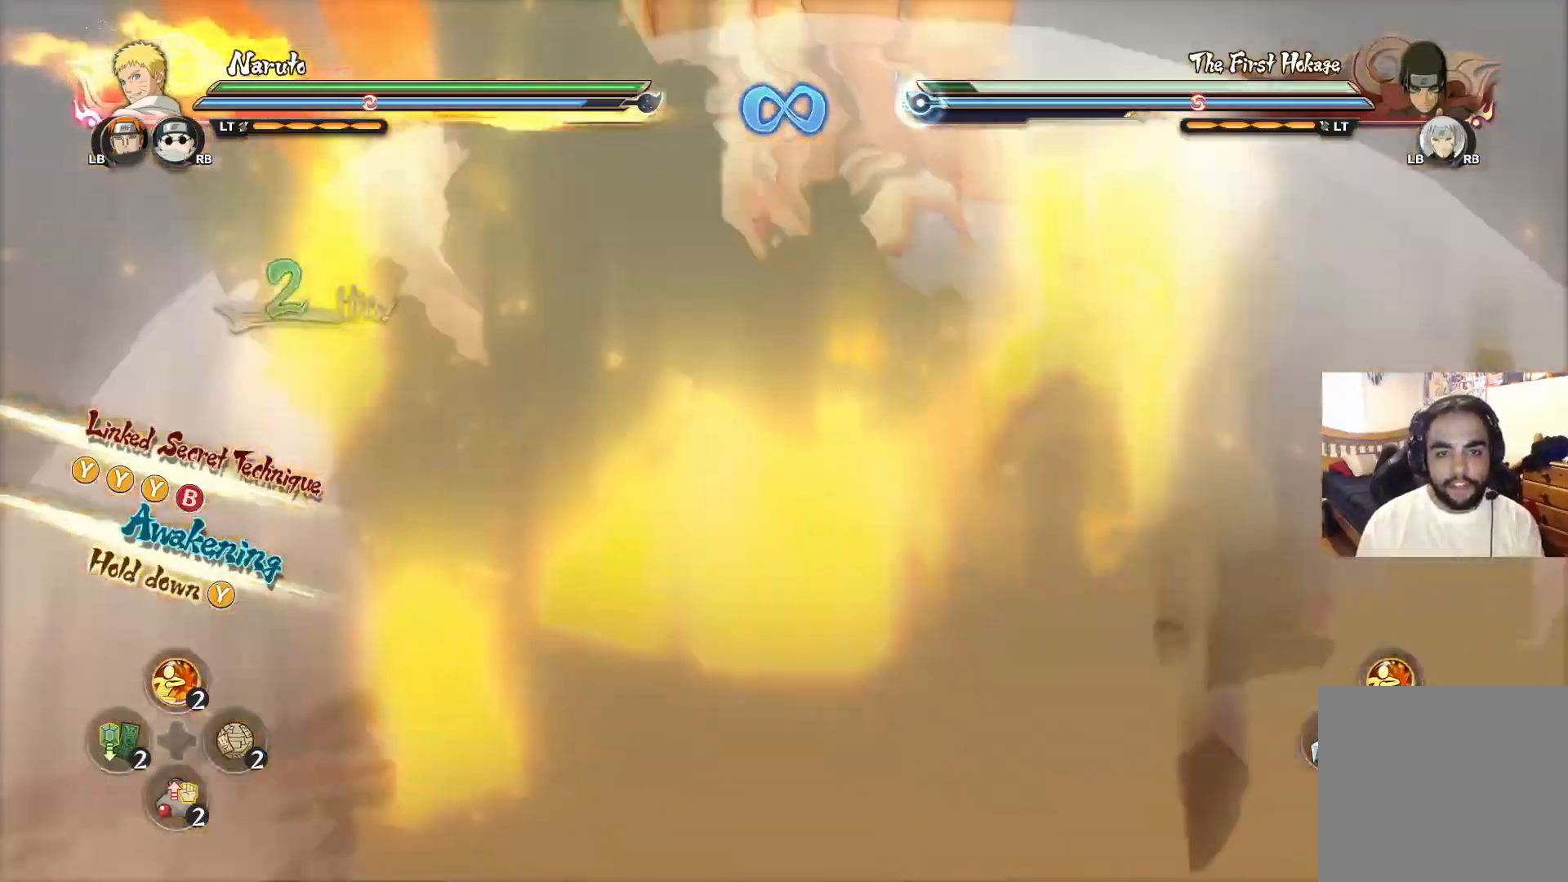
Gameplay with a controller (PlayStation layout); each line is a JSON object with the inputs held at the frame after it. "events" lists button and stick changes between this image and that frame as [ms after this image, input, new state], when the widget could be followed in between.
{"buttons": [], "left_stick": "center", "right_stick": "center", "events": []}
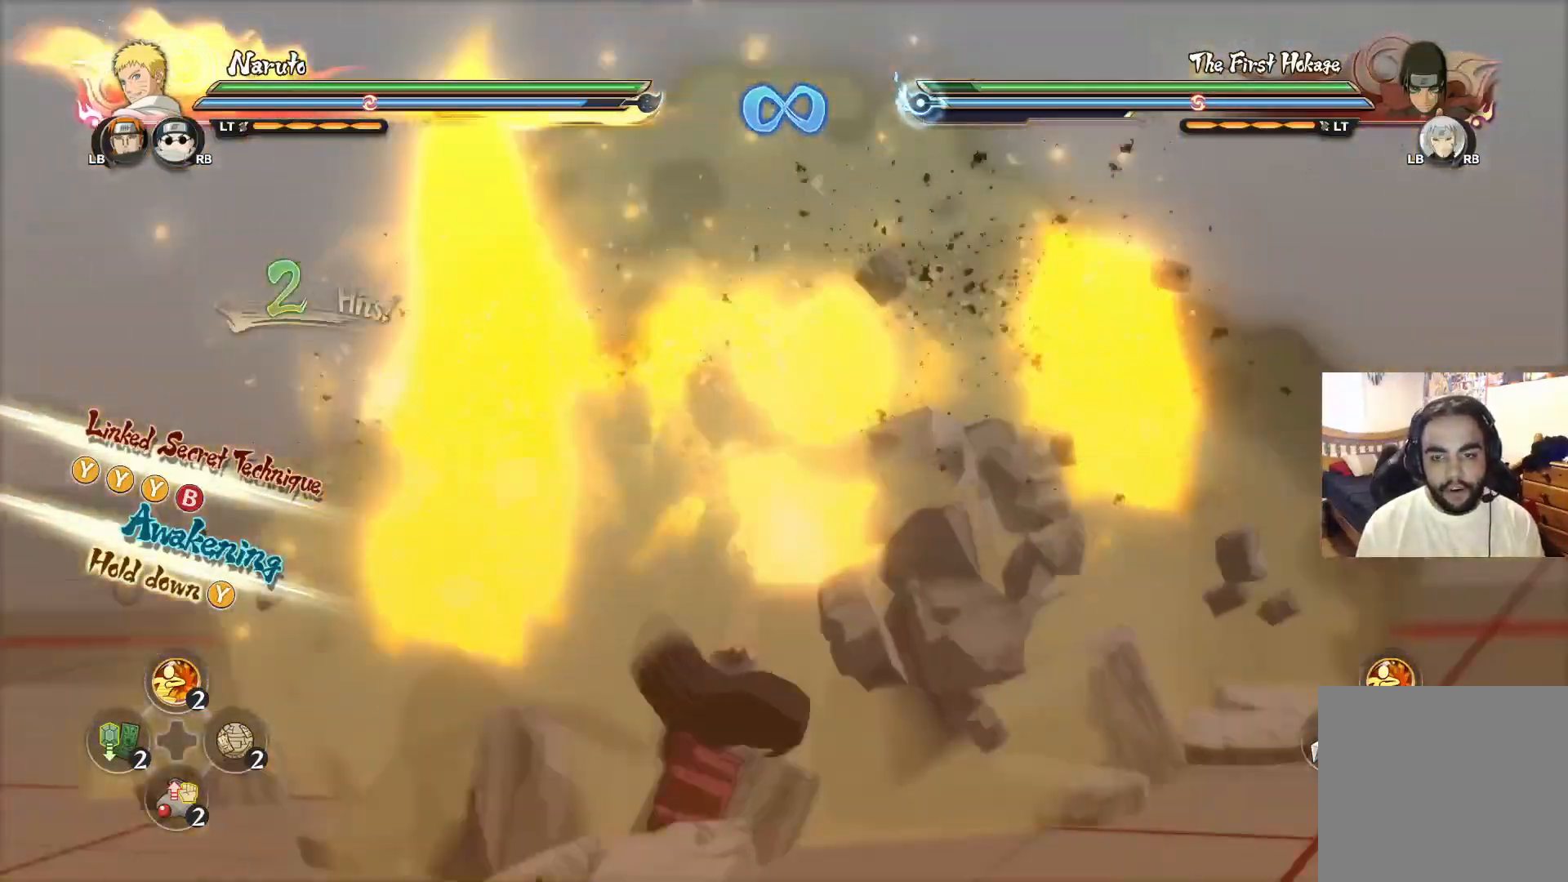
{"buttons": [], "left_stick": "center", "right_stick": "center", "events": [[251, "left_stick", "up-right"], [267, "R2", "down"], [401, "TRIANGLE", "down"], [451, "left_stick", "center"], [501, "R2", "up"], [501, "TRIANGLE", "up"]]}
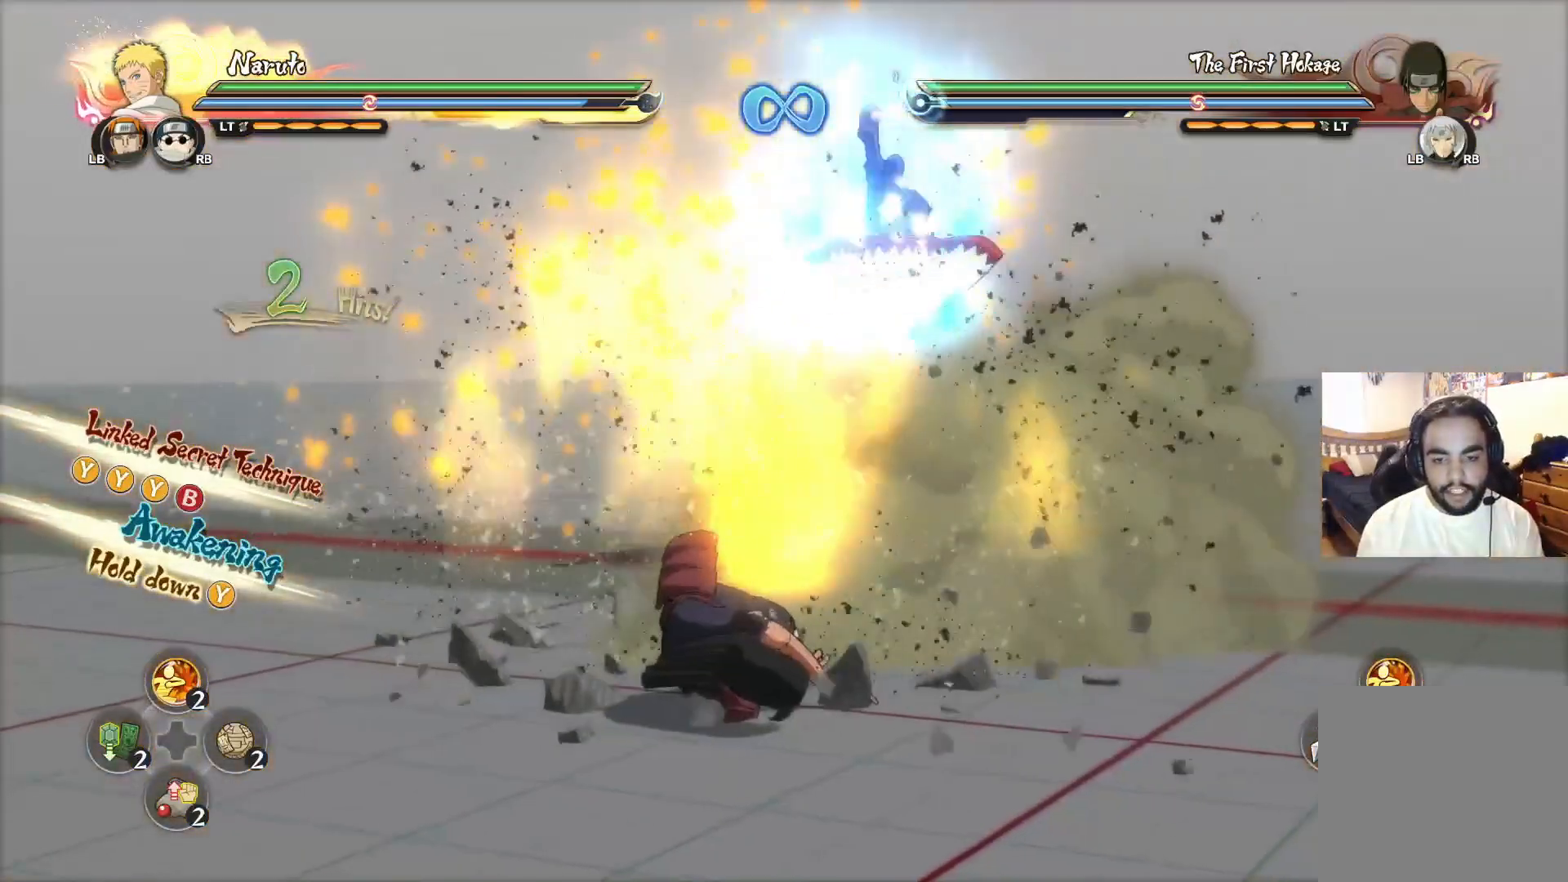
{"buttons": ["CROSS"], "left_stick": "center", "right_stick": "center", "events": [[167, "CROSS", "down"]]}
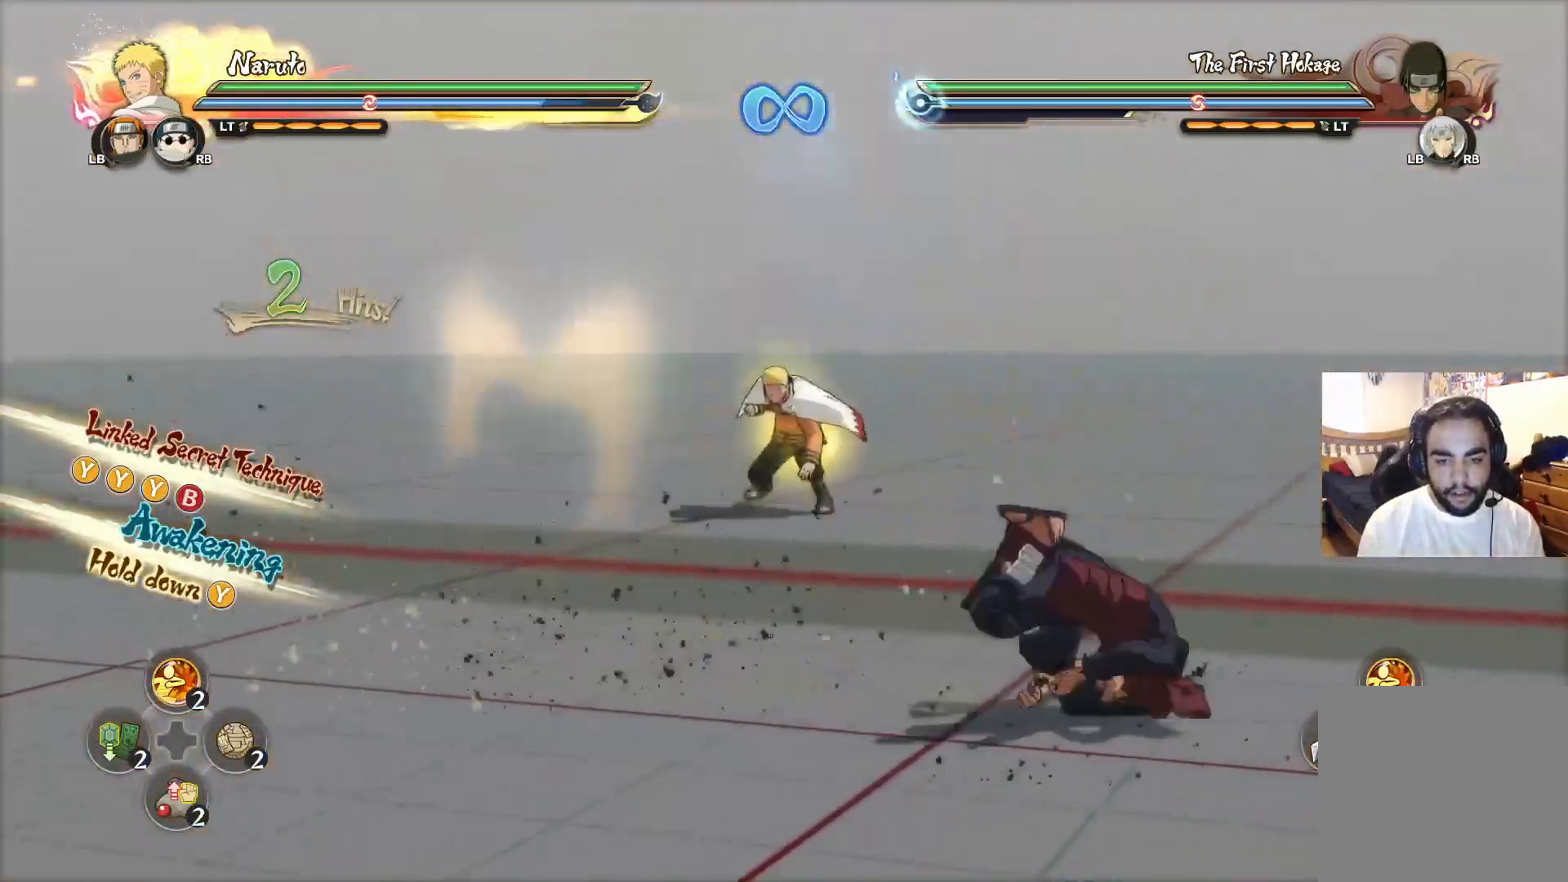
{"buttons": [], "left_stick": "center", "right_stick": "center", "events": [[84, "CROSS", "up"], [251, "R2", "down"], [267, "CIRCLE", "down"], [317, "CIRCLE", "up"], [351, "CIRCLE", "down"], [401, "CIRCLE", "up"], [417, "R2", "up"]]}
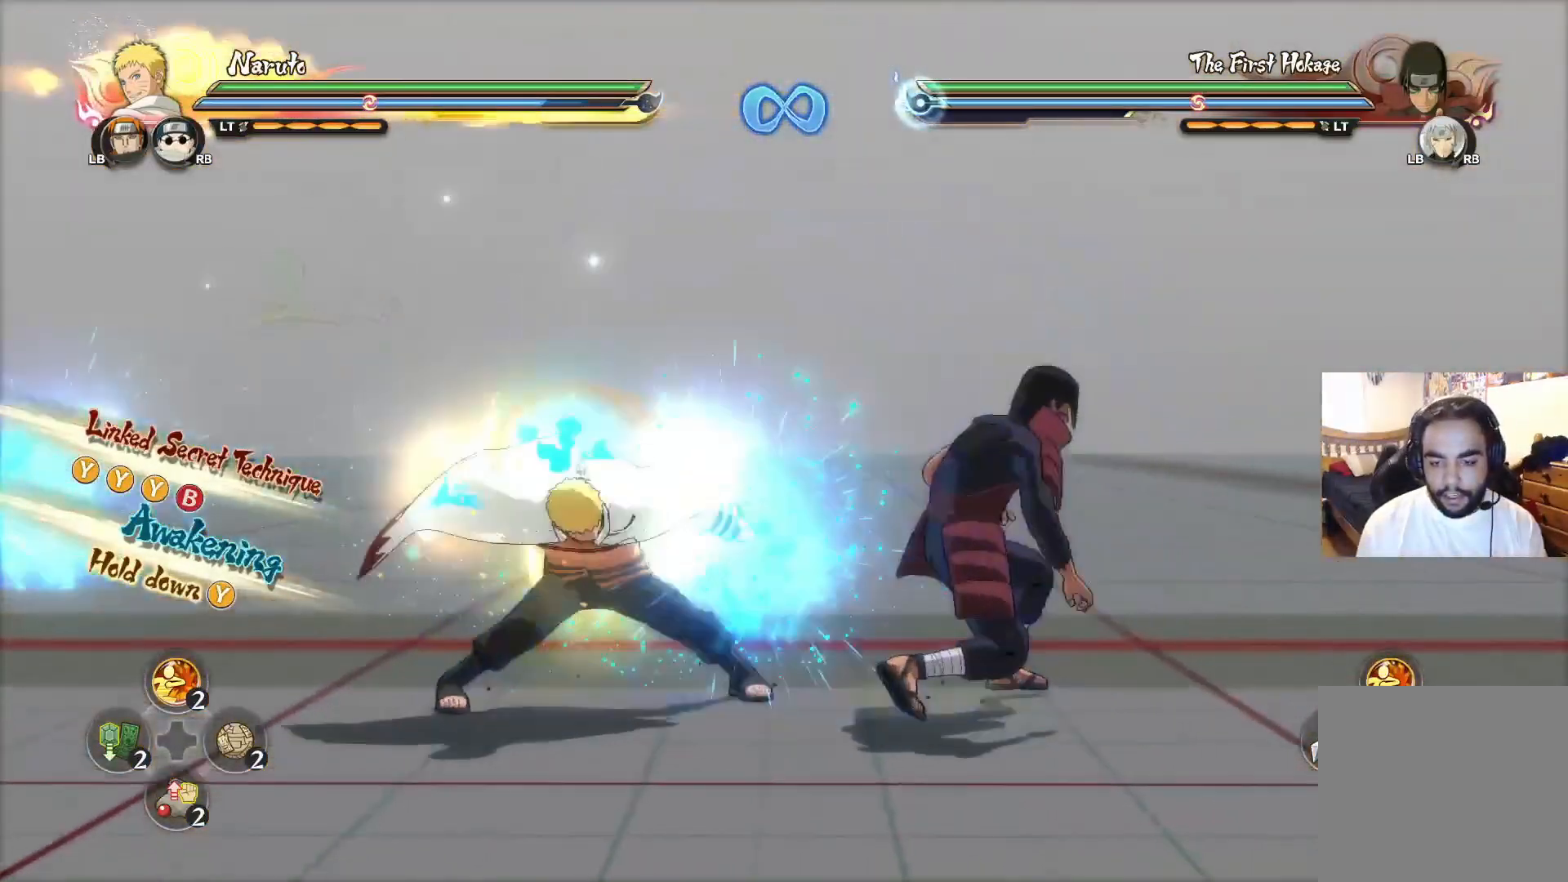
{"buttons": [], "left_stick": "center", "right_stick": "center", "events": [[133, "left_stick", "right"], [250, "left_stick", "down-left"], [400, "left_stick", "center"]]}
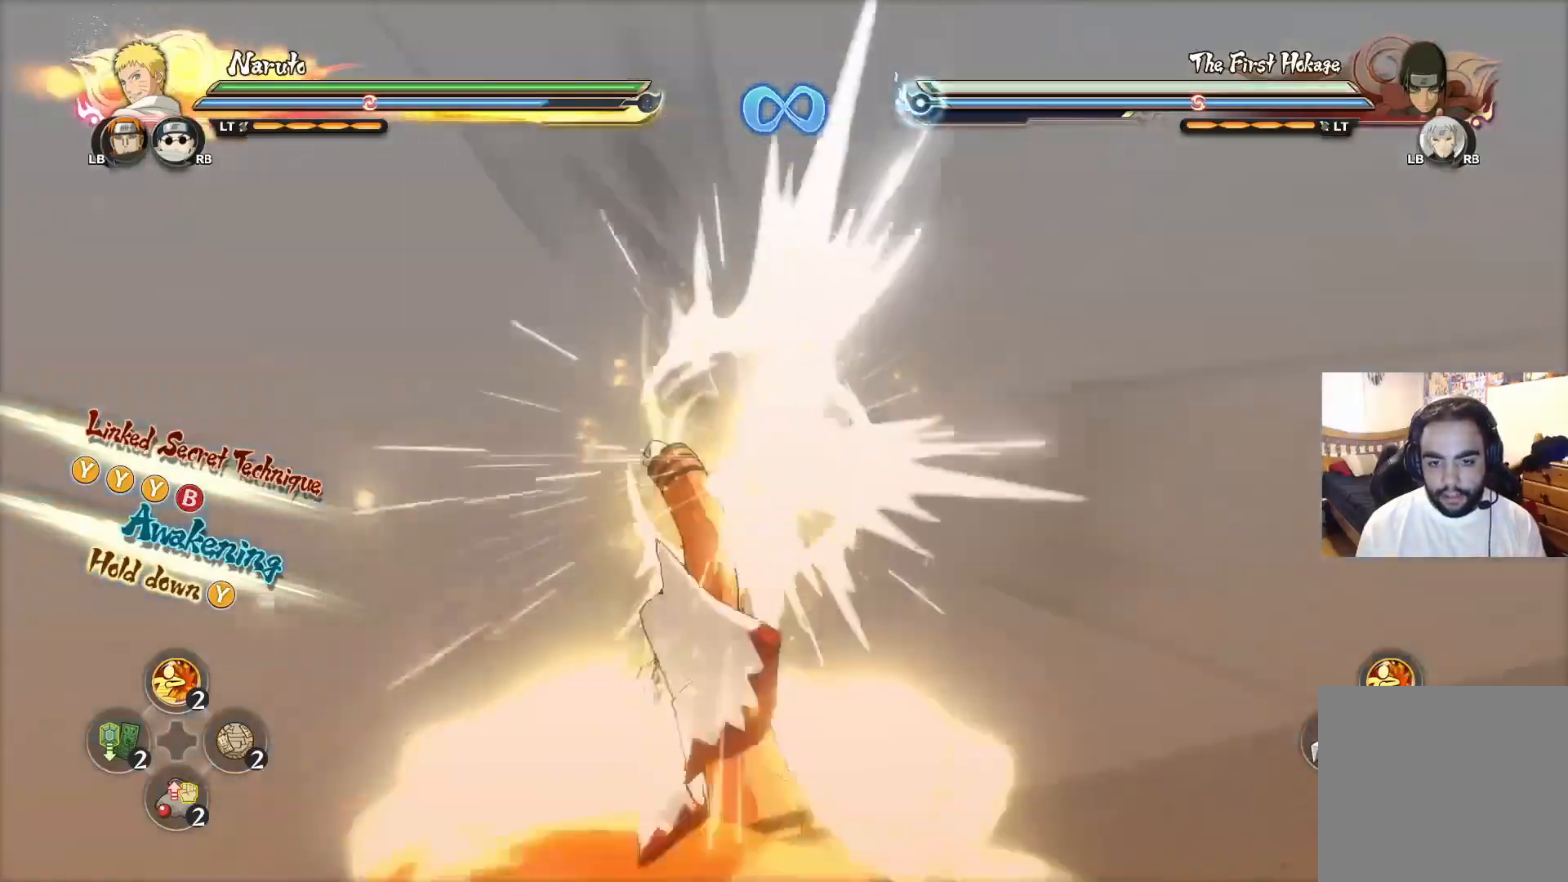
{"buttons": [], "left_stick": "center", "right_stick": "center", "events": []}
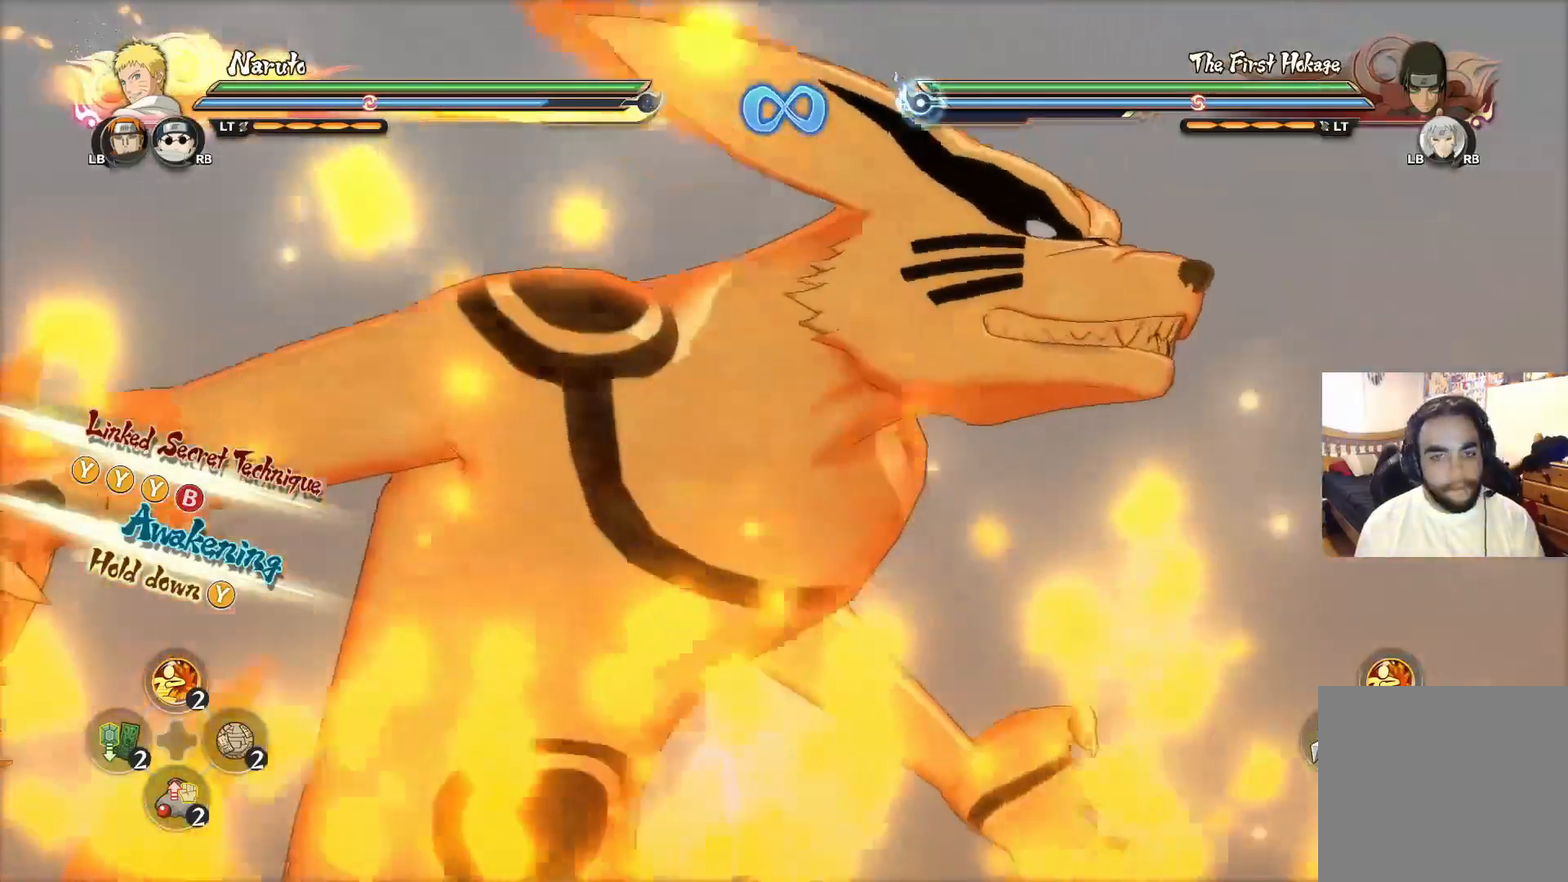
{"buttons": [], "left_stick": "center", "right_stick": "center", "events": []}
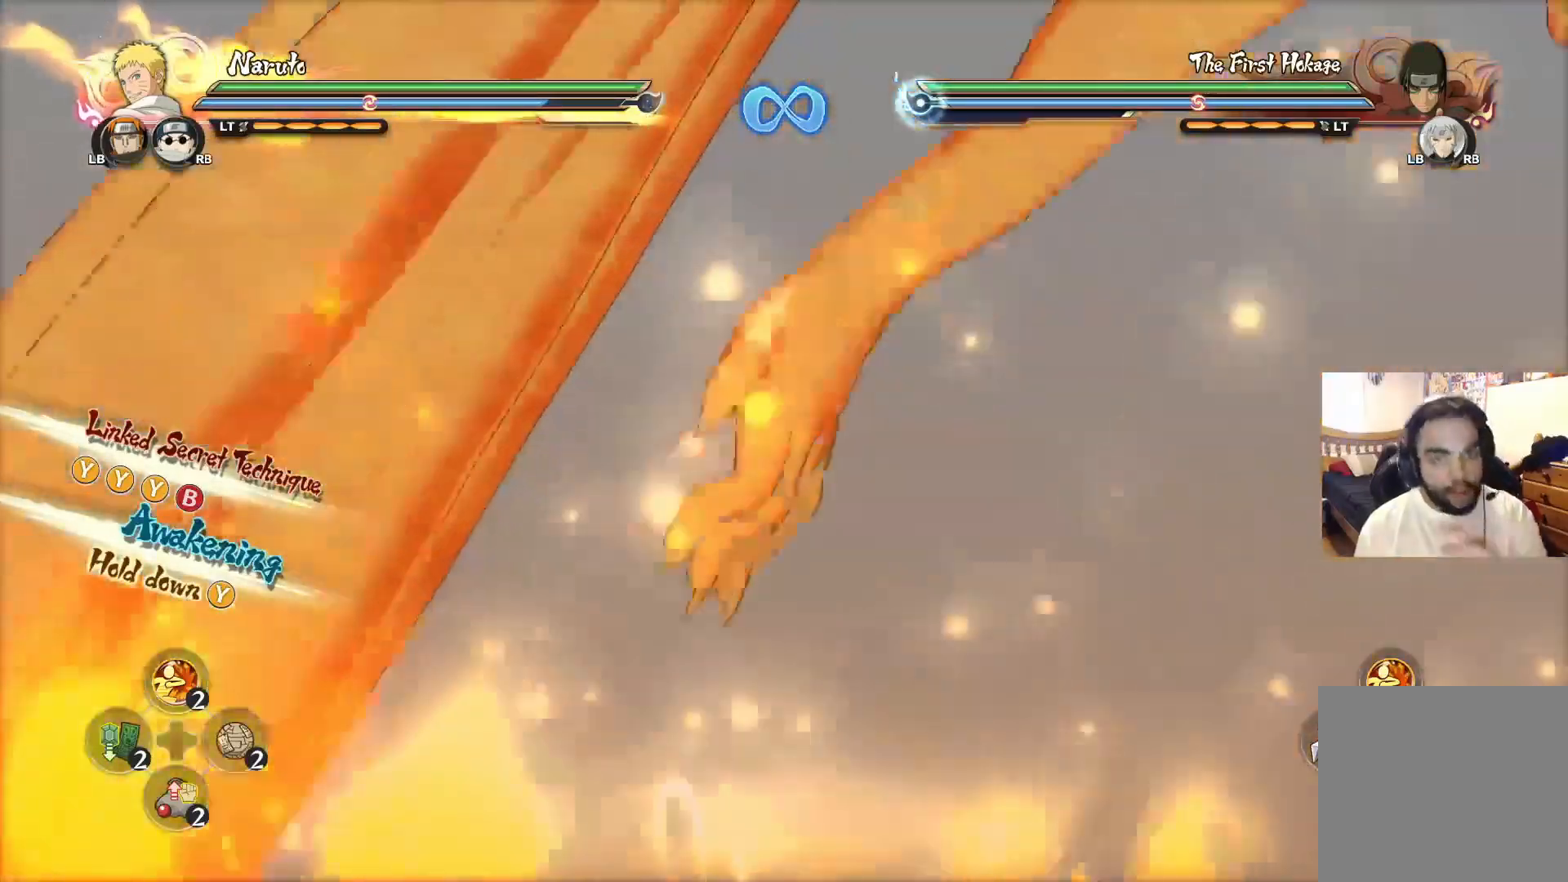
{"buttons": [], "left_stick": "center", "right_stick": "center", "events": []}
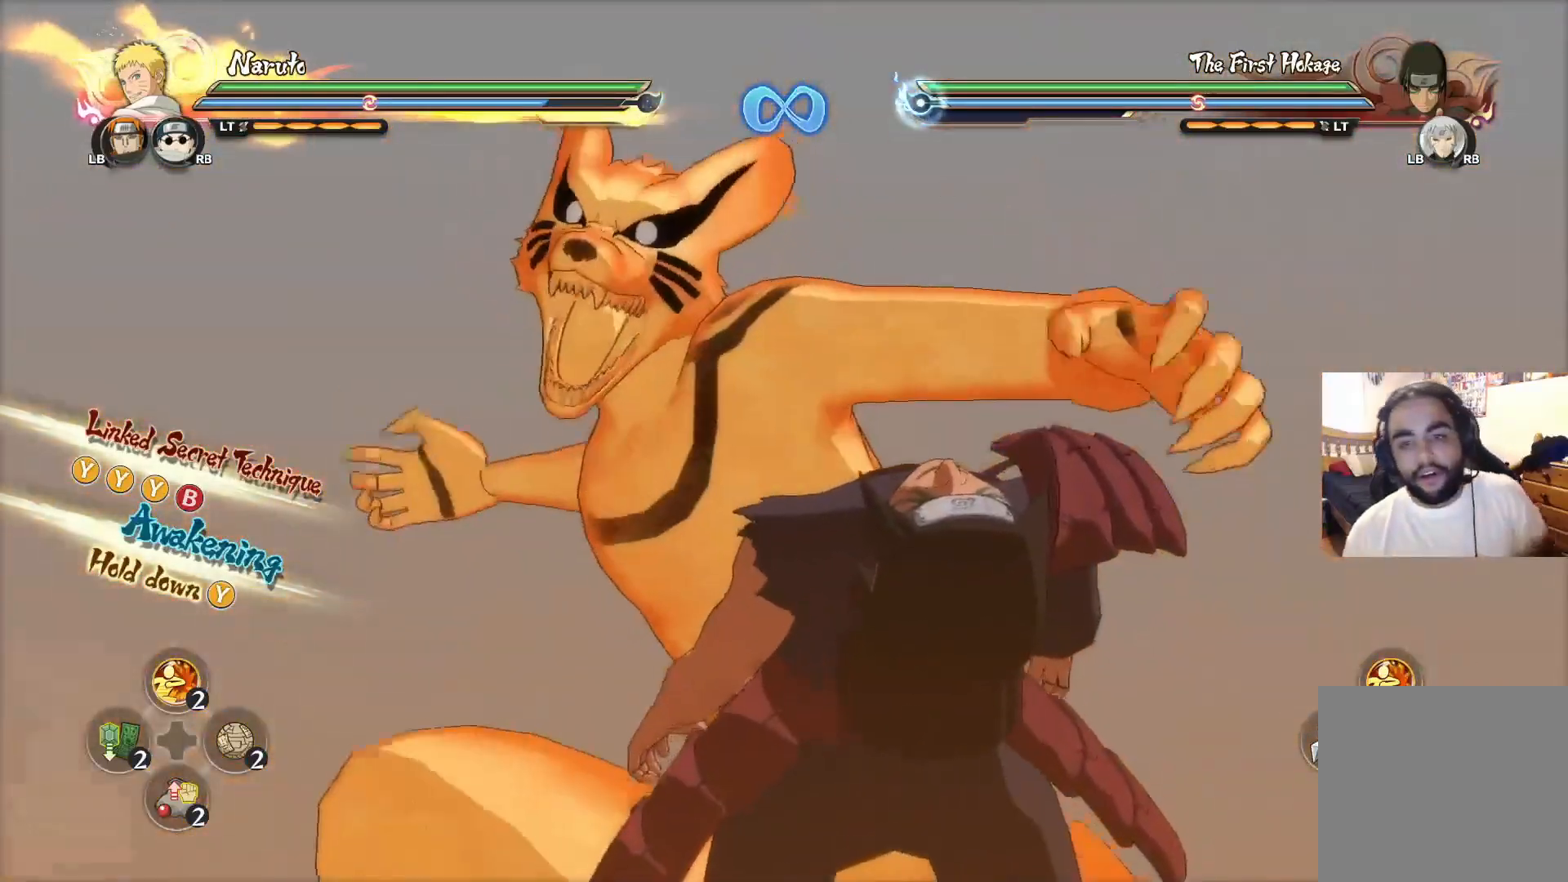
{"buttons": [], "left_stick": "center", "right_stick": "center", "events": []}
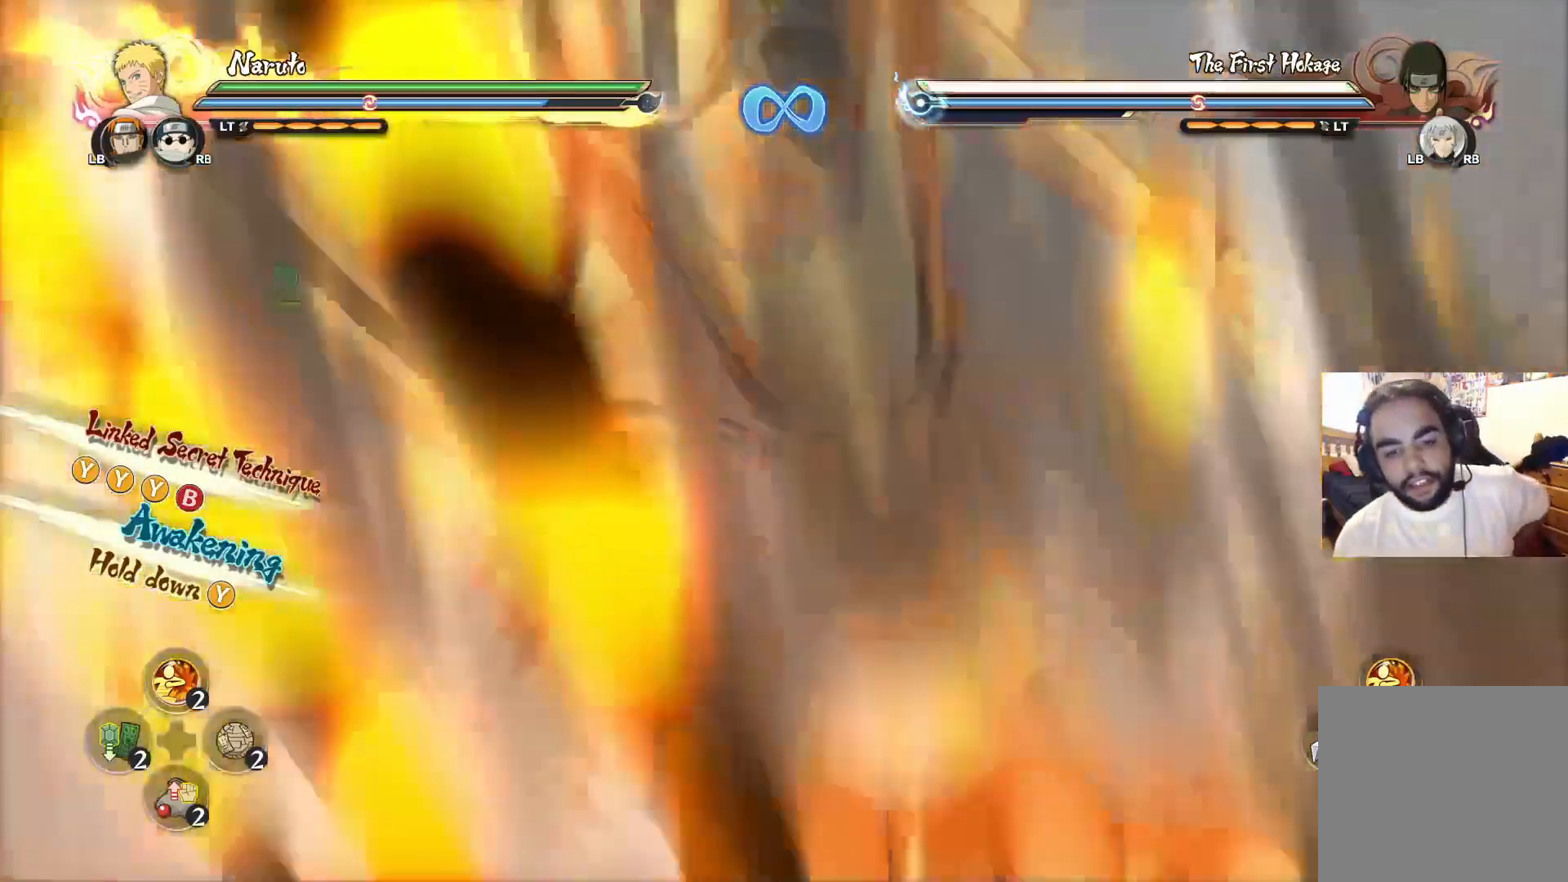
{"buttons": [], "left_stick": "center", "right_stick": "center", "events": []}
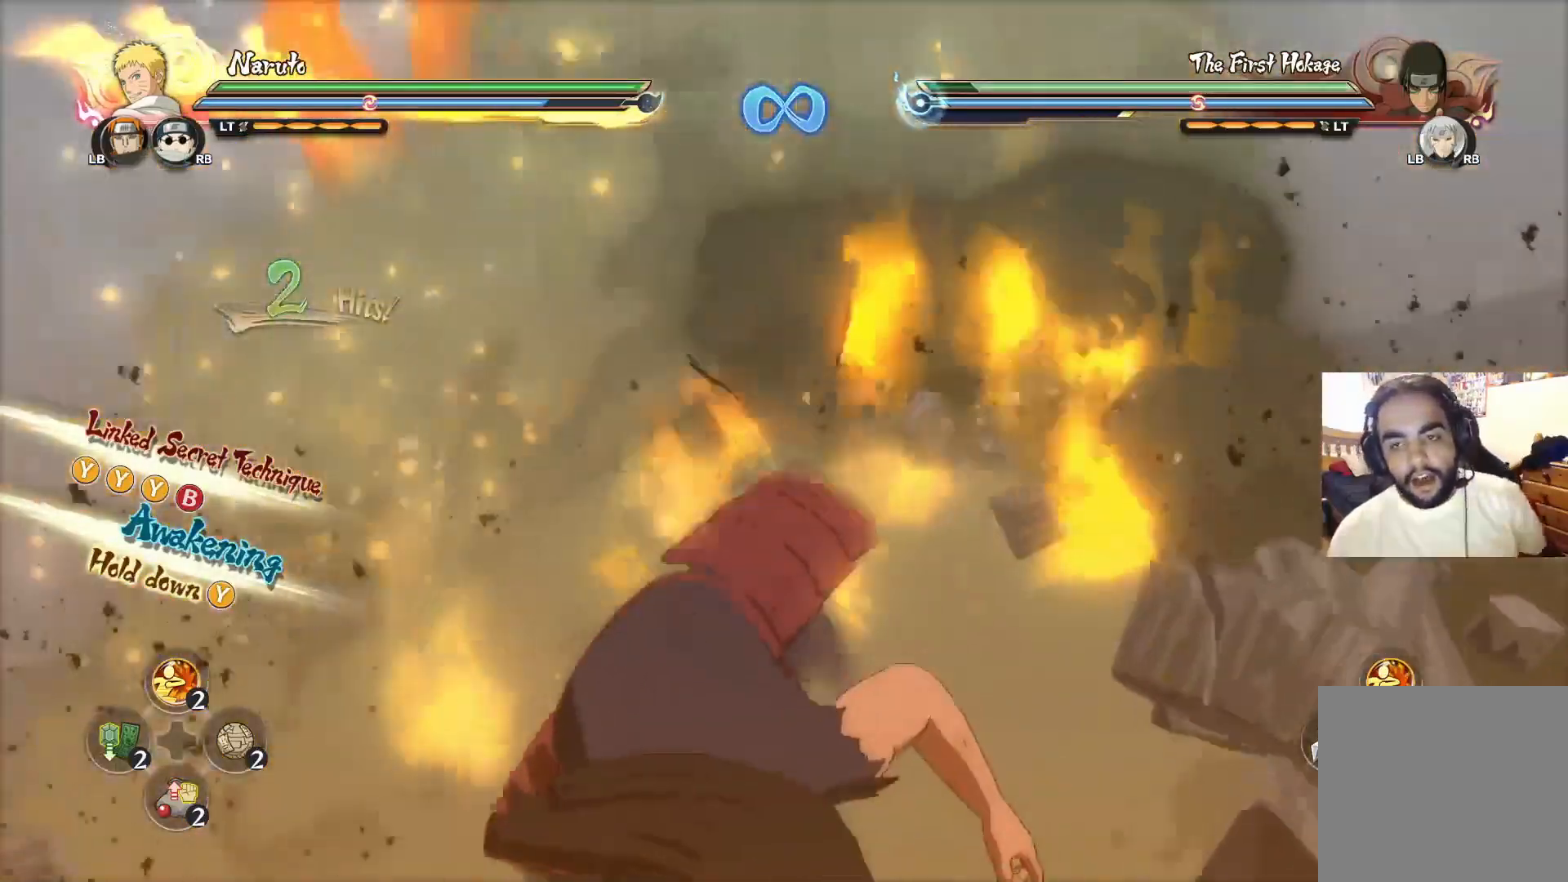
{"buttons": [], "left_stick": "center", "right_stick": "center", "events": []}
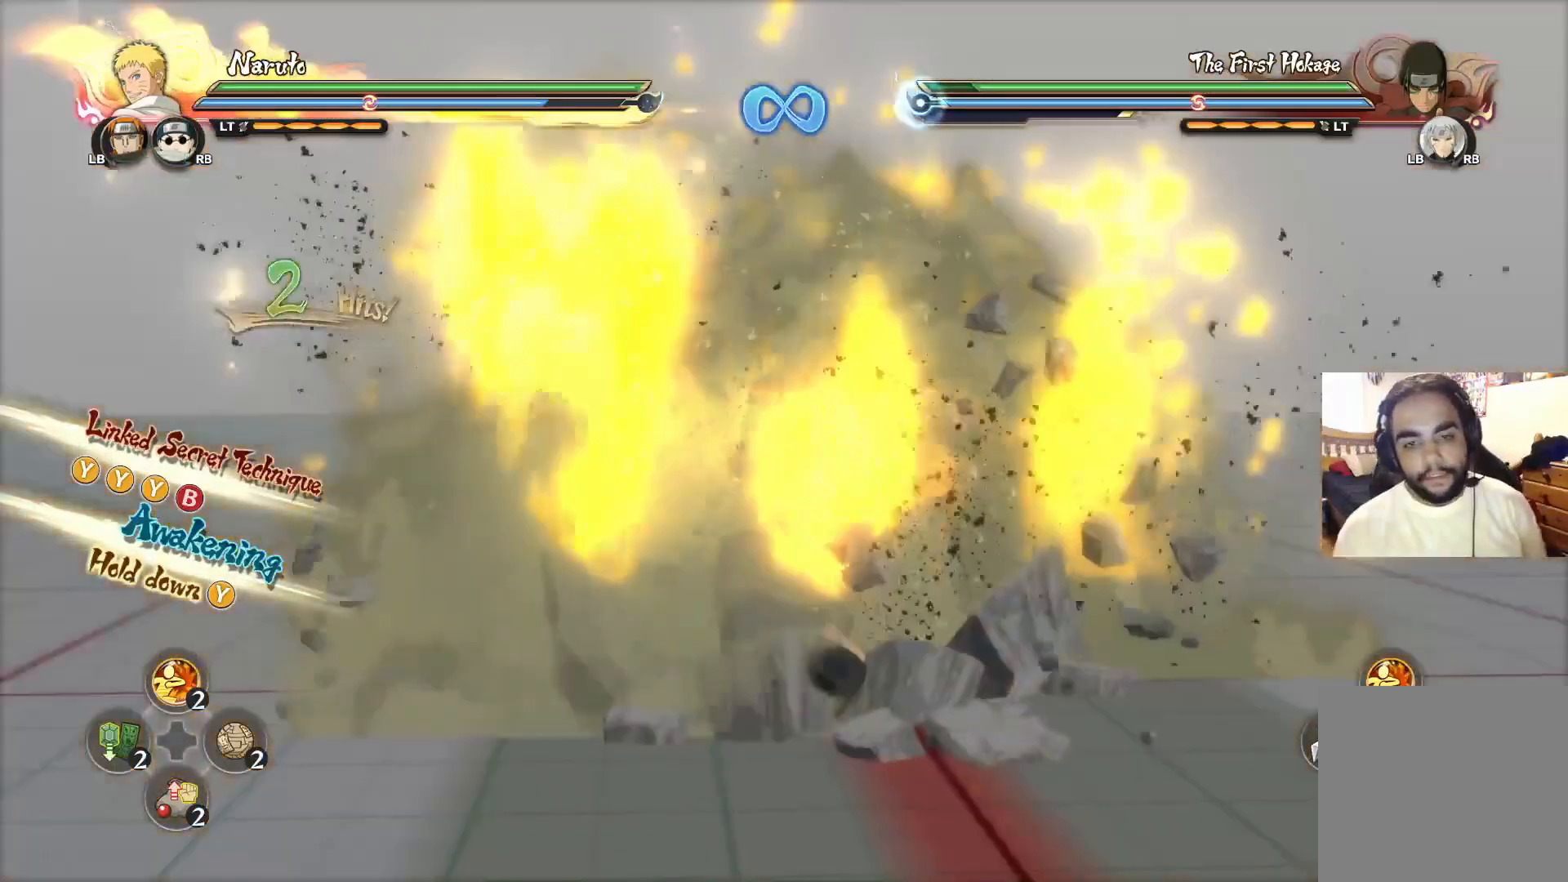
{"buttons": [], "left_stick": "center", "right_stick": "center", "events": []}
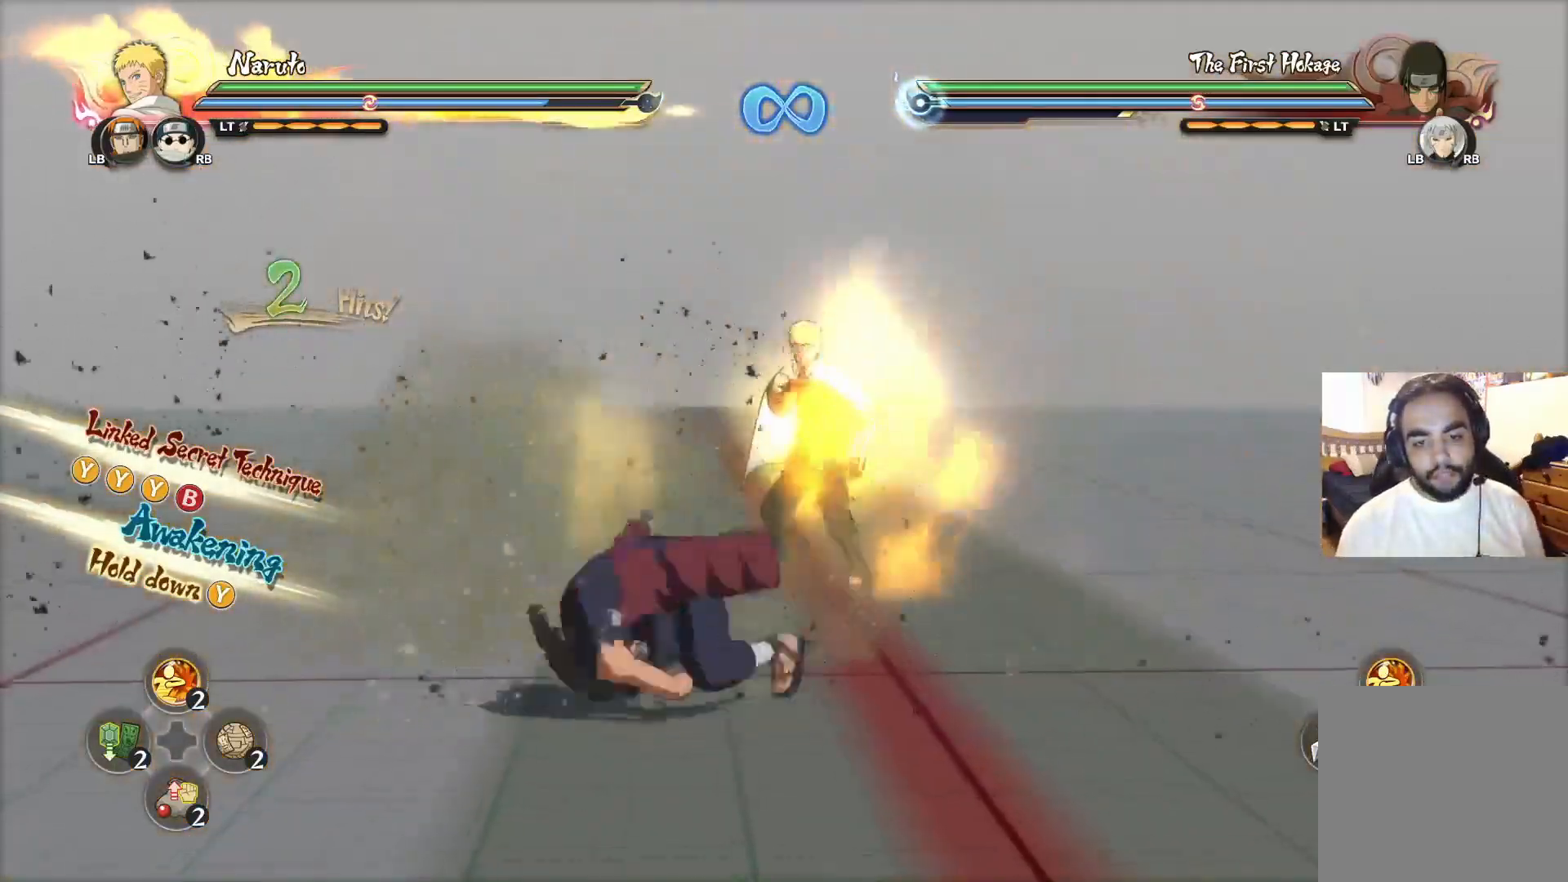
{"buttons": [], "left_stick": "center", "right_stick": "center", "events": []}
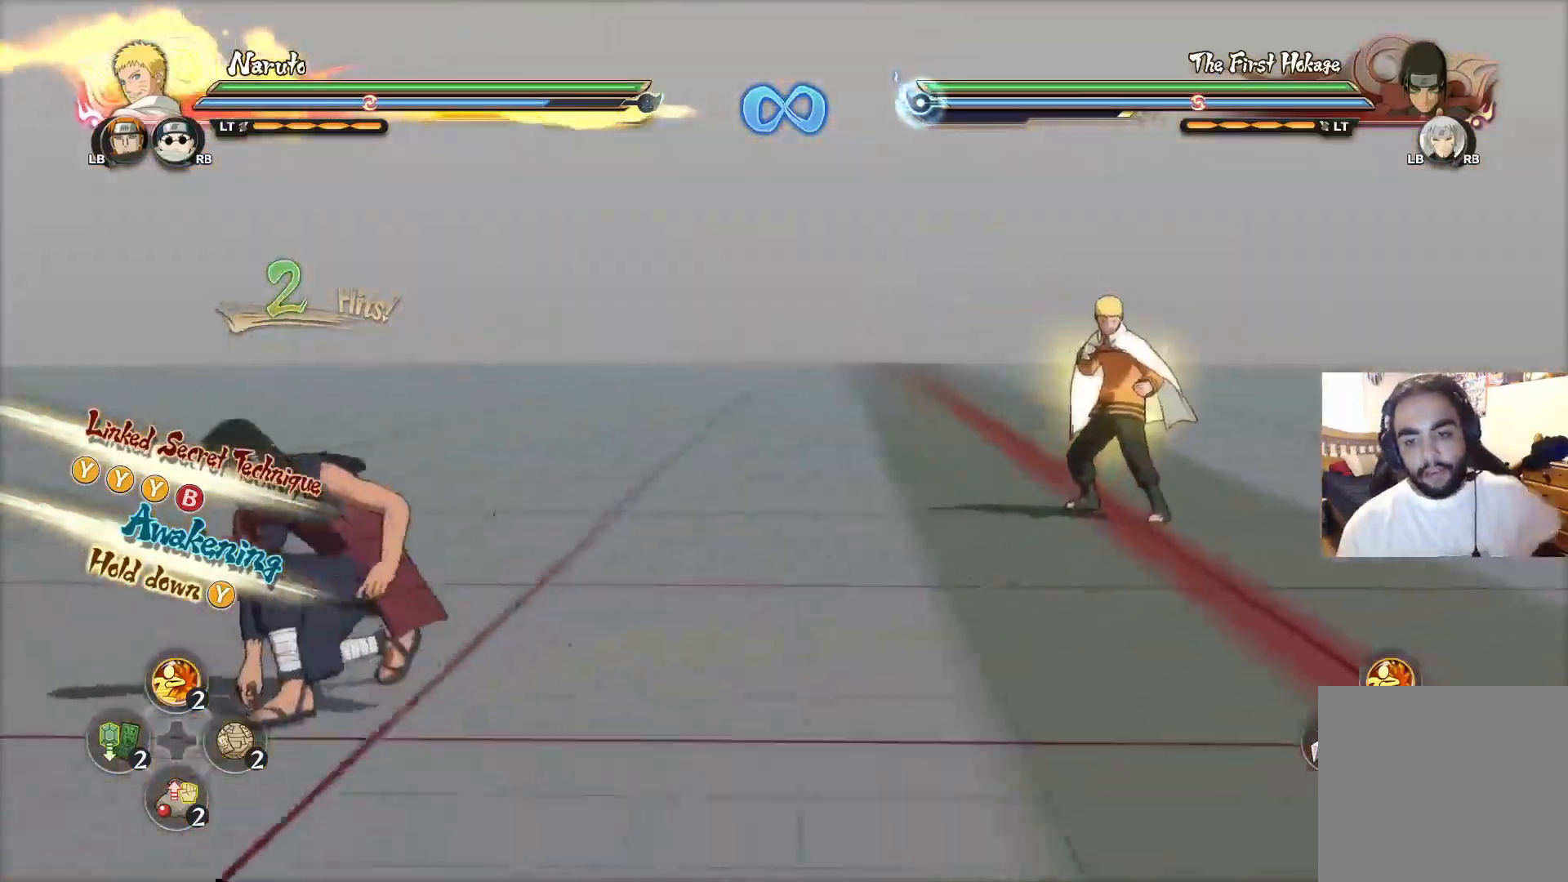
{"buttons": [], "left_stick": "center", "right_stick": "center", "events": []}
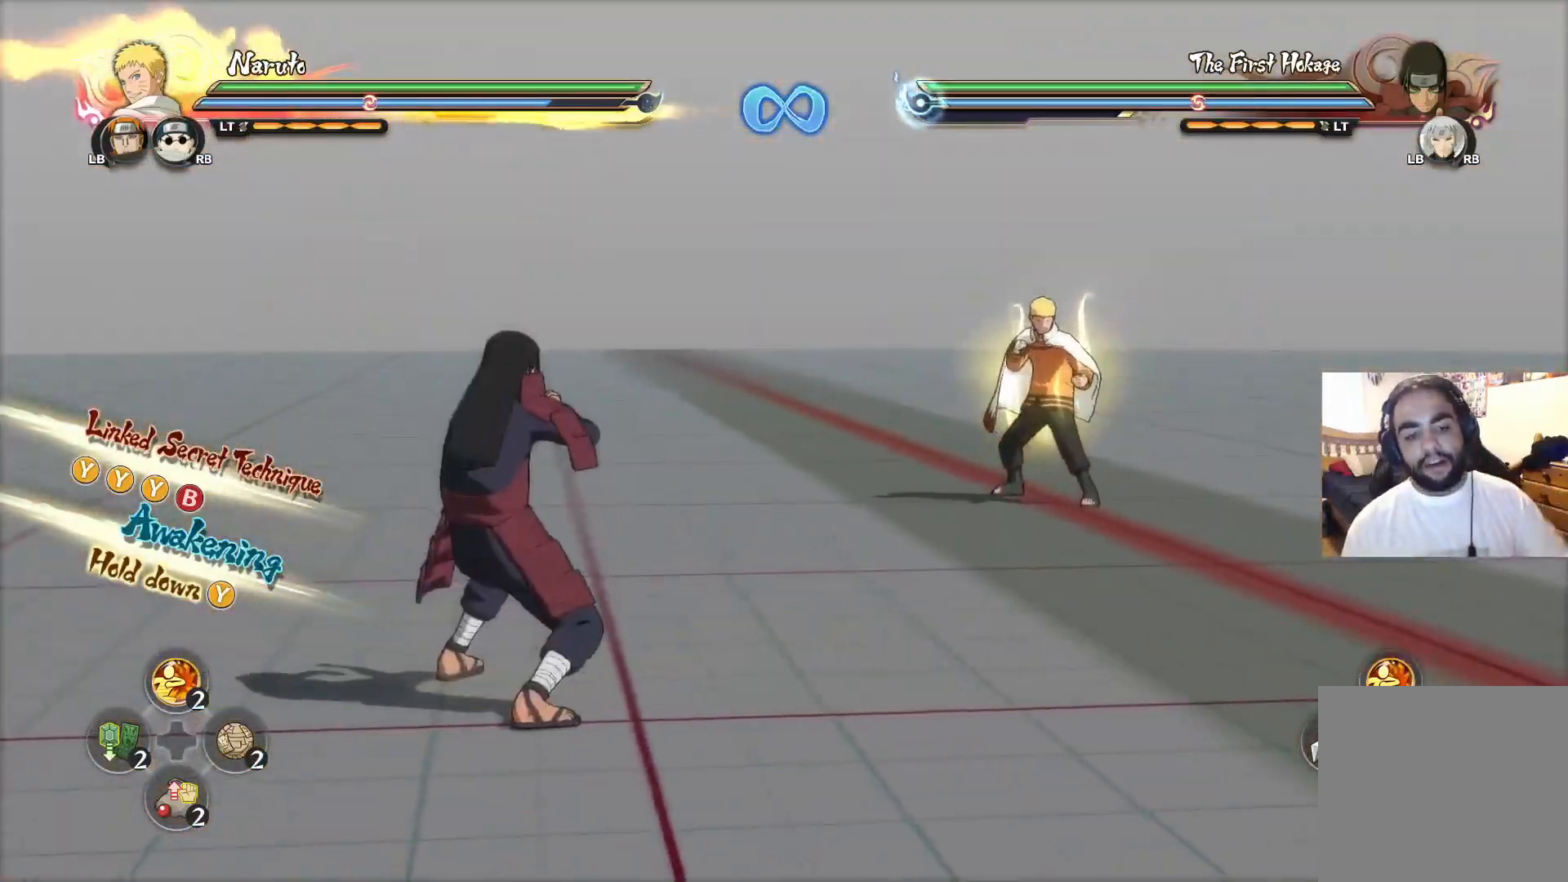
{"buttons": [], "left_stick": "down-left", "right_stick": "center", "events": [[267, "left_stick", "down-left"]]}
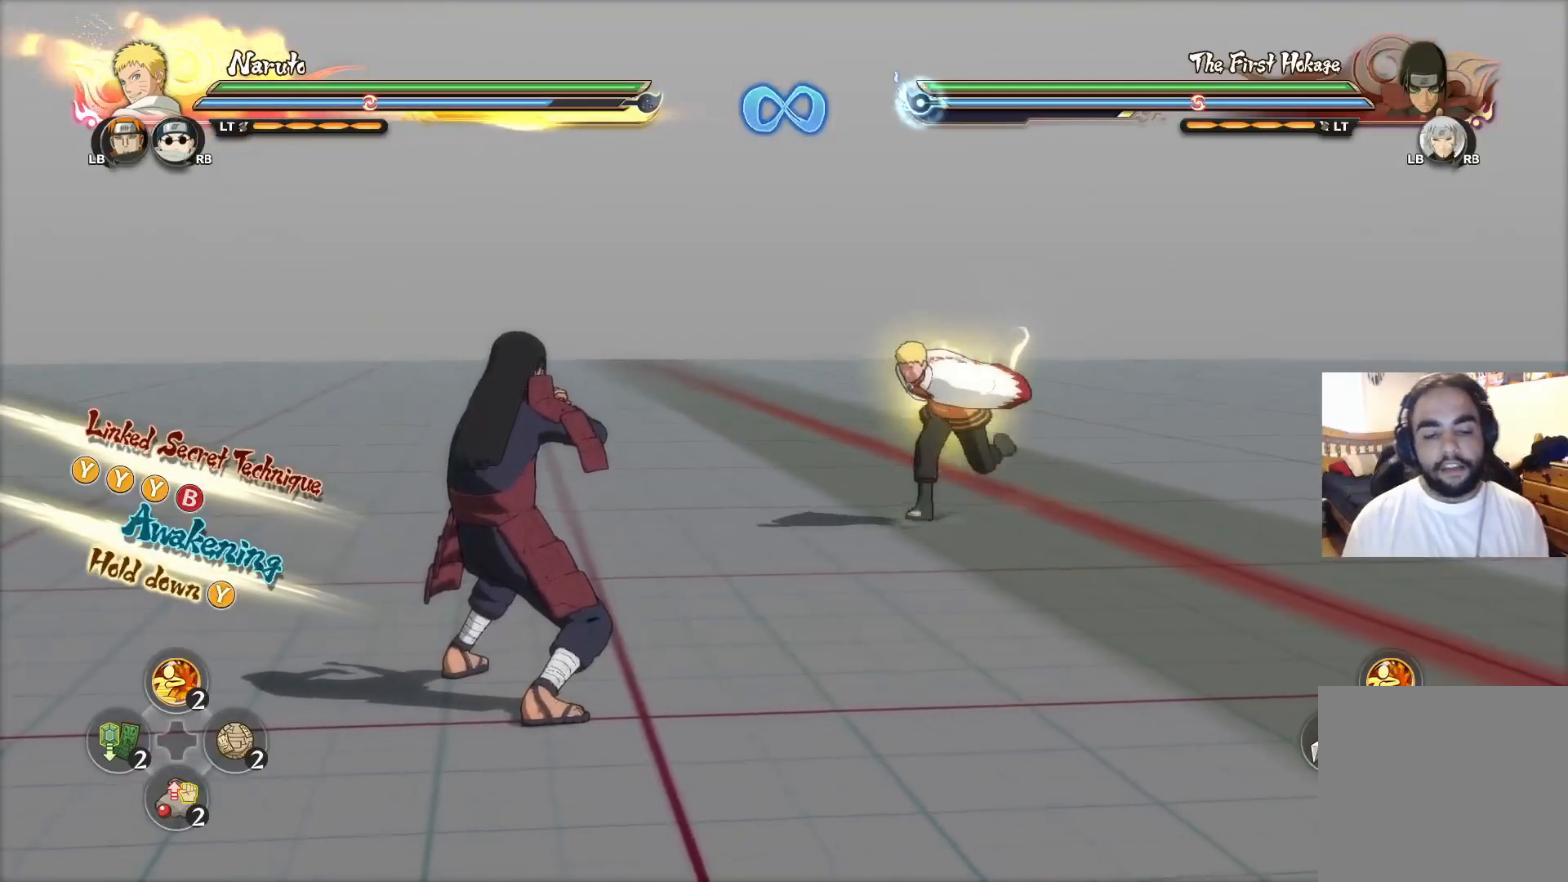
{"buttons": [], "left_stick": "center", "right_stick": "center", "events": [[134, "left_stick", "up-left"], [234, "left_stick", "up-right"], [284, "left_stick", "down-right"], [351, "left_stick", "down-left"], [501, "left_stick", "center"]]}
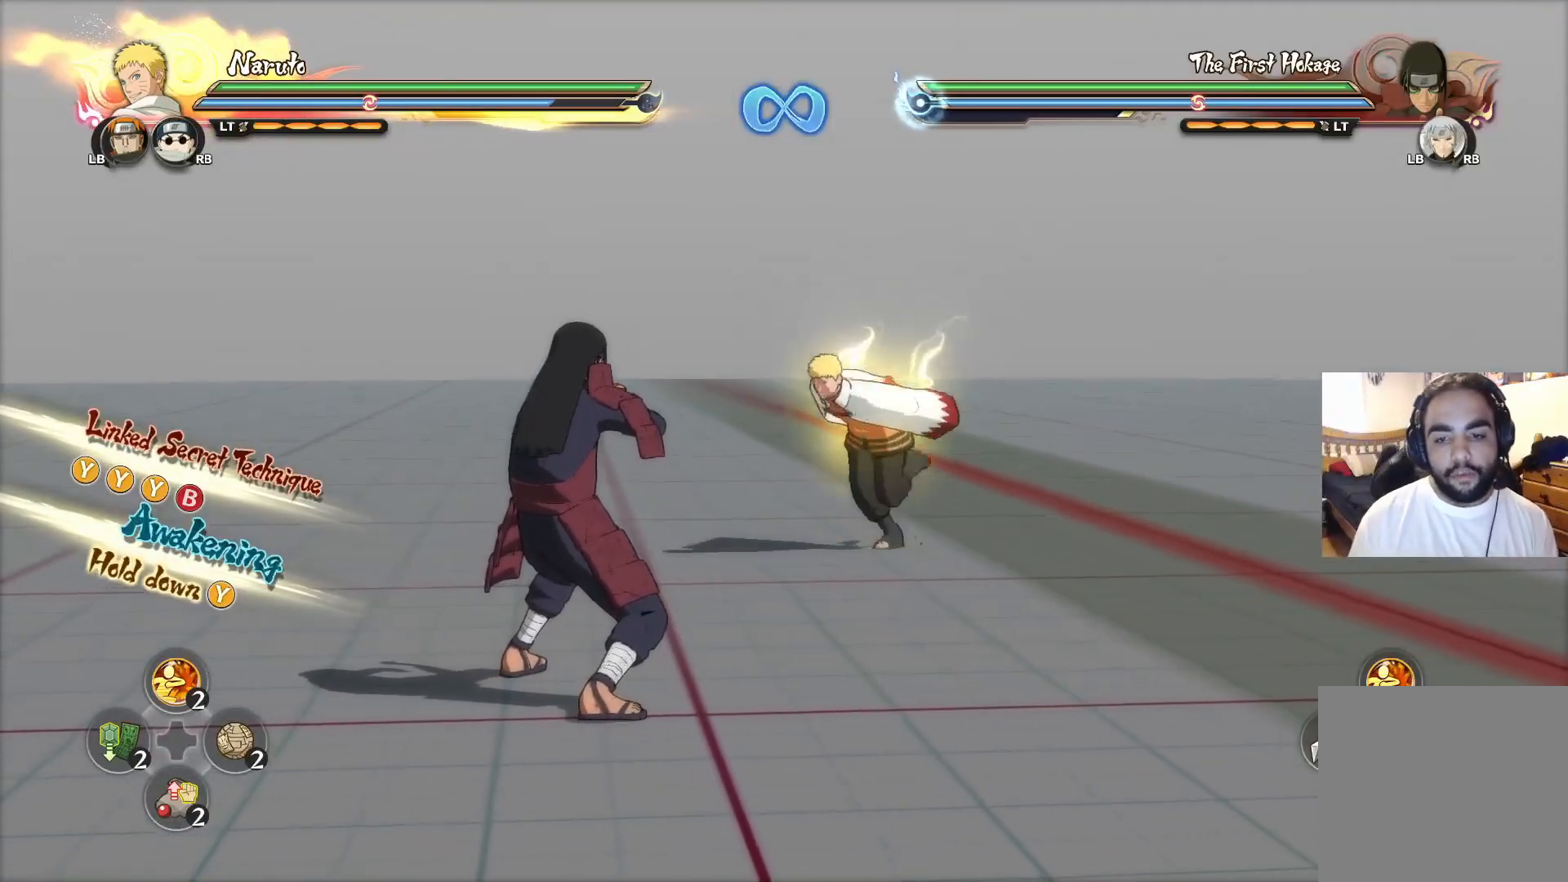
{"buttons": [], "left_stick": "down-right", "right_stick": "center", "events": [[267, "left_stick", "down"], [400, "left_stick", "down-right"]]}
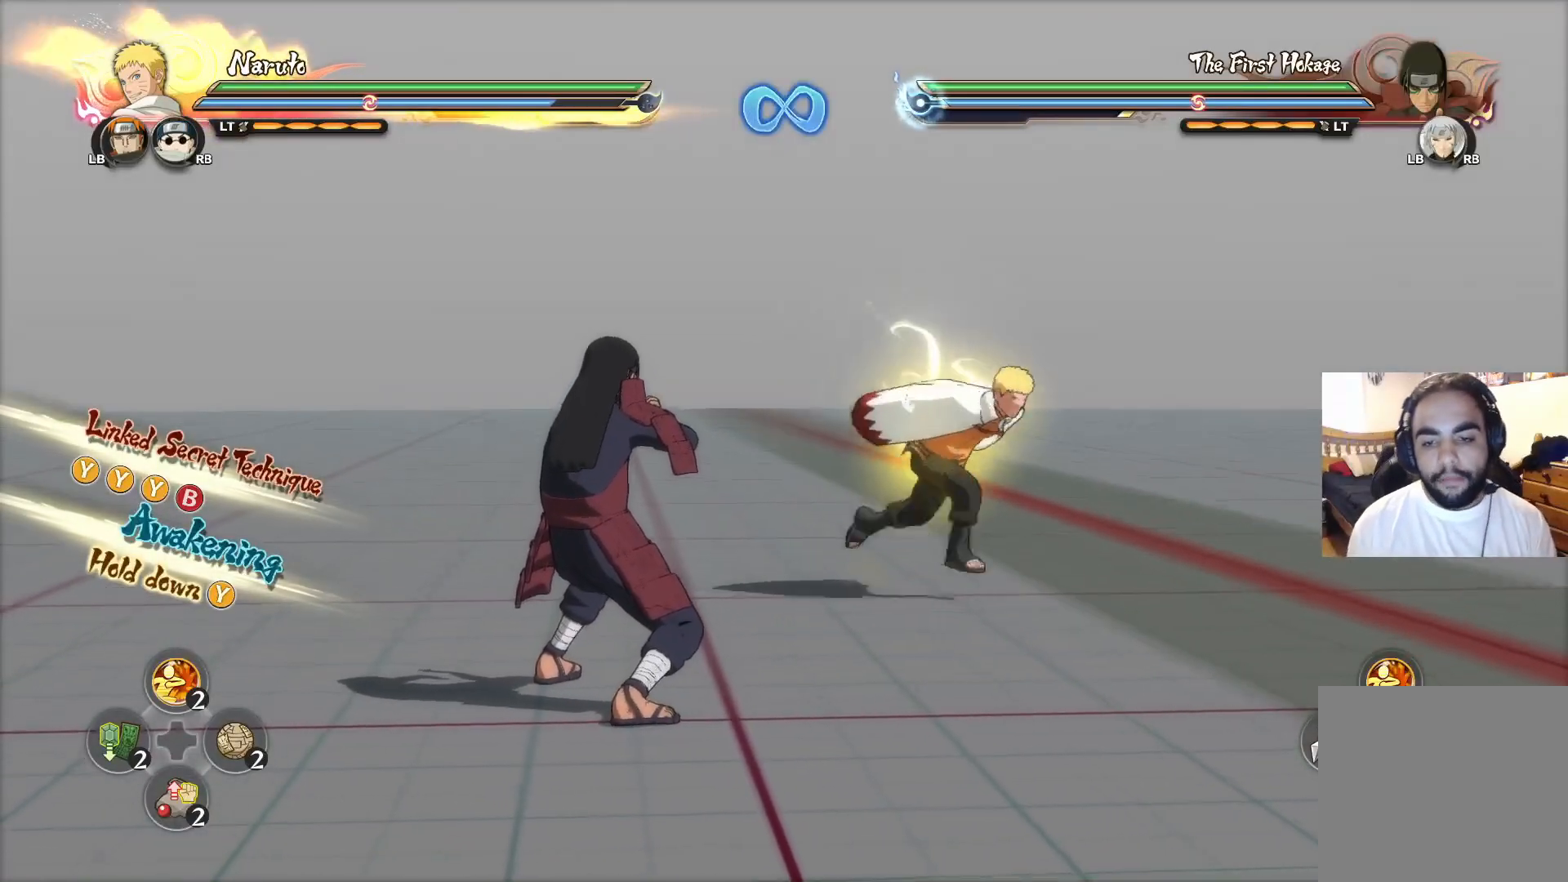
{"buttons": [], "left_stick": "down", "right_stick": "center", "events": [[17, "left_stick", "down"]]}
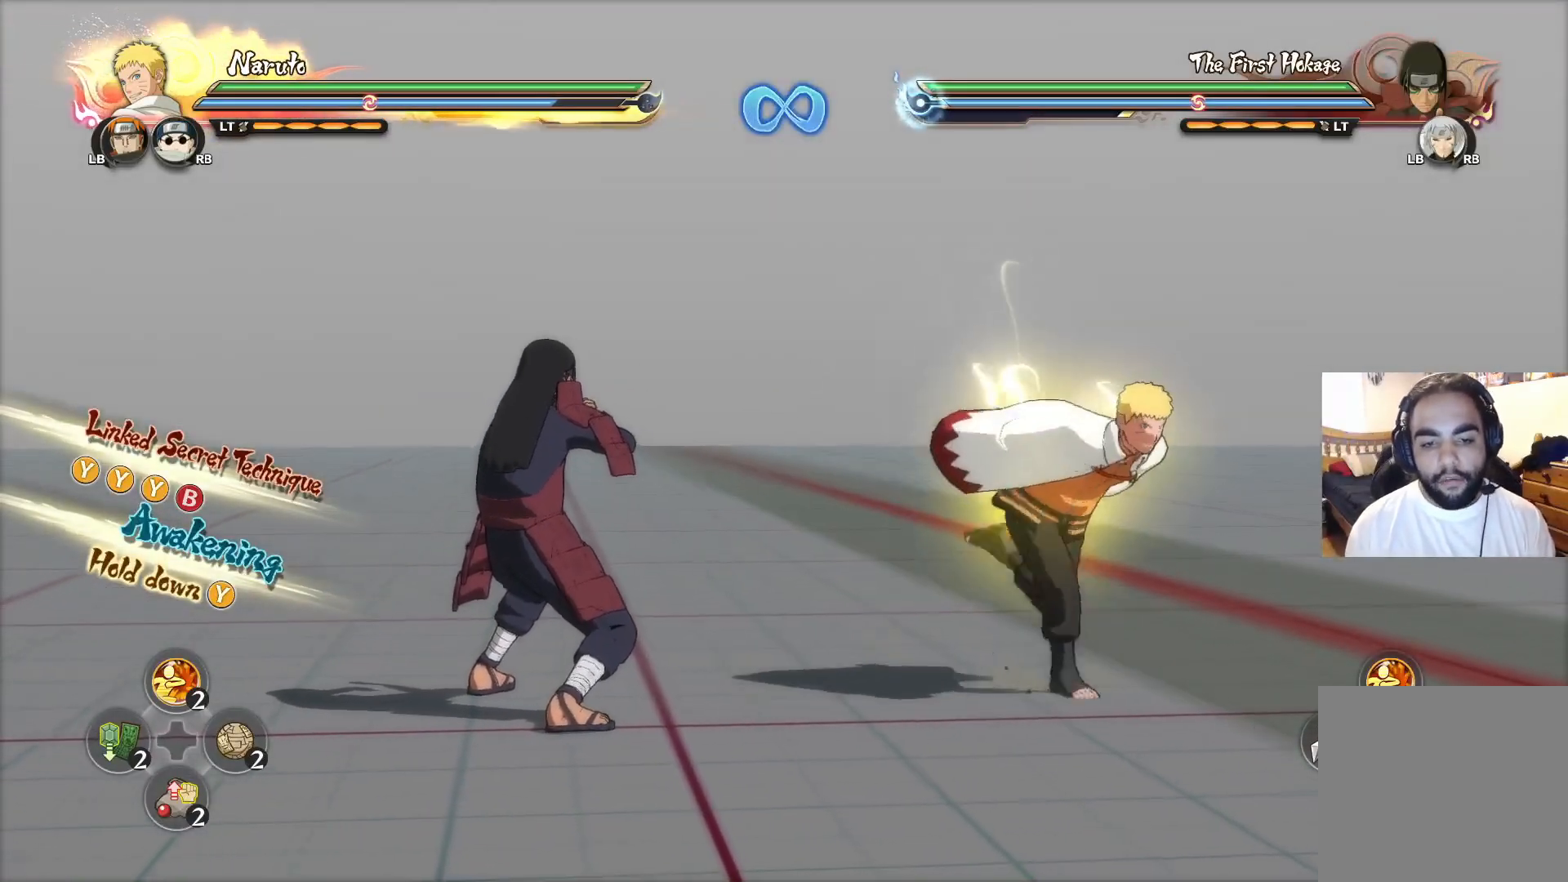
{"buttons": [], "left_stick": "down-right", "right_stick": "center", "events": [[384, "left_stick", "down-right"]]}
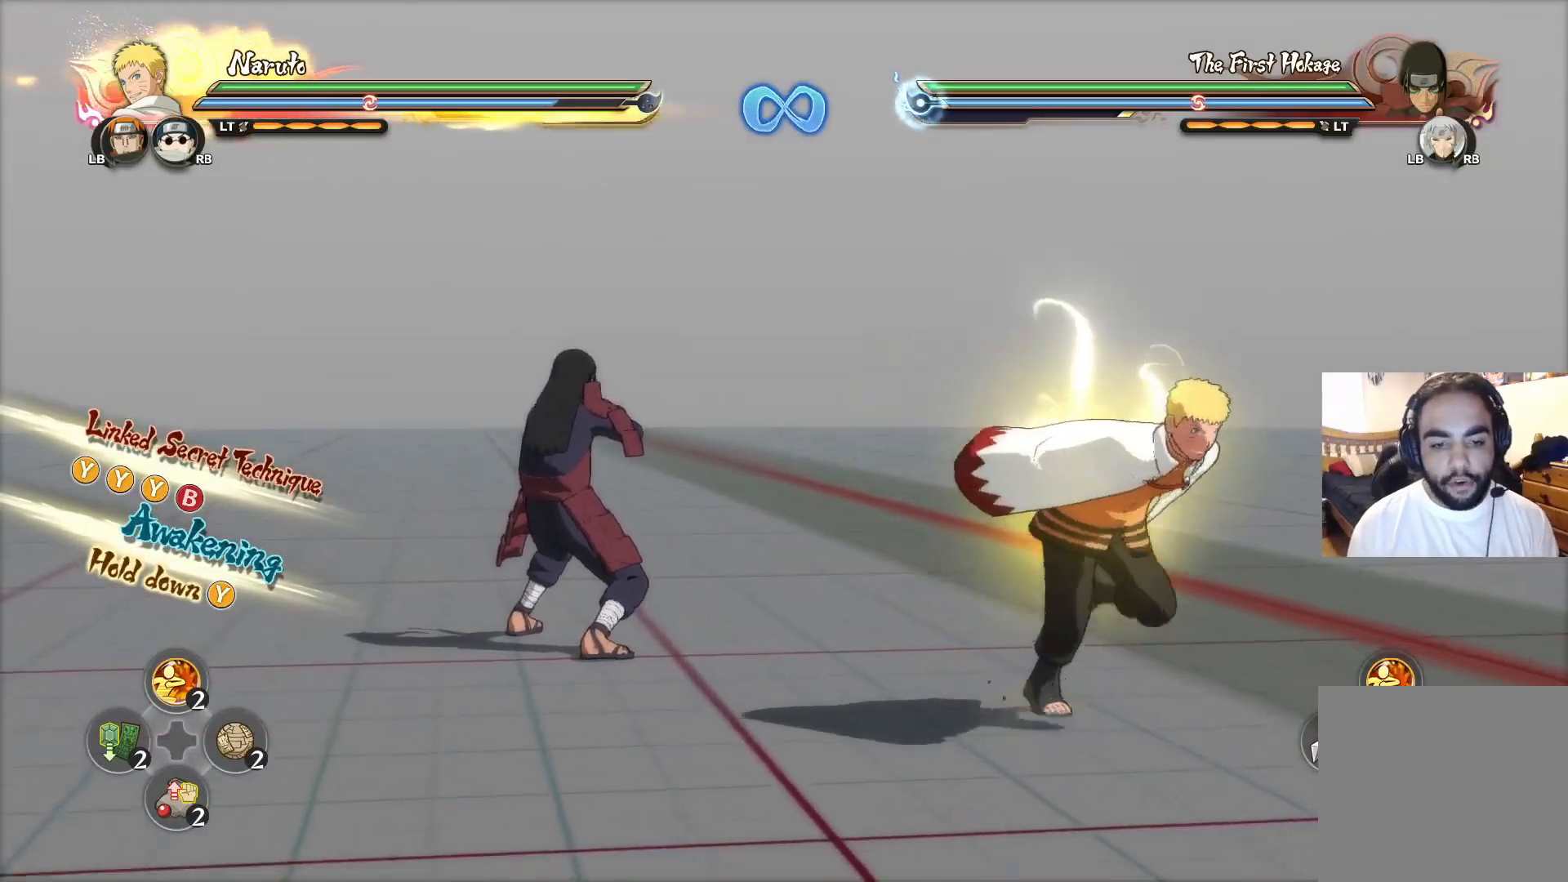
{"buttons": [], "left_stick": "down-right", "right_stick": "center", "events": []}
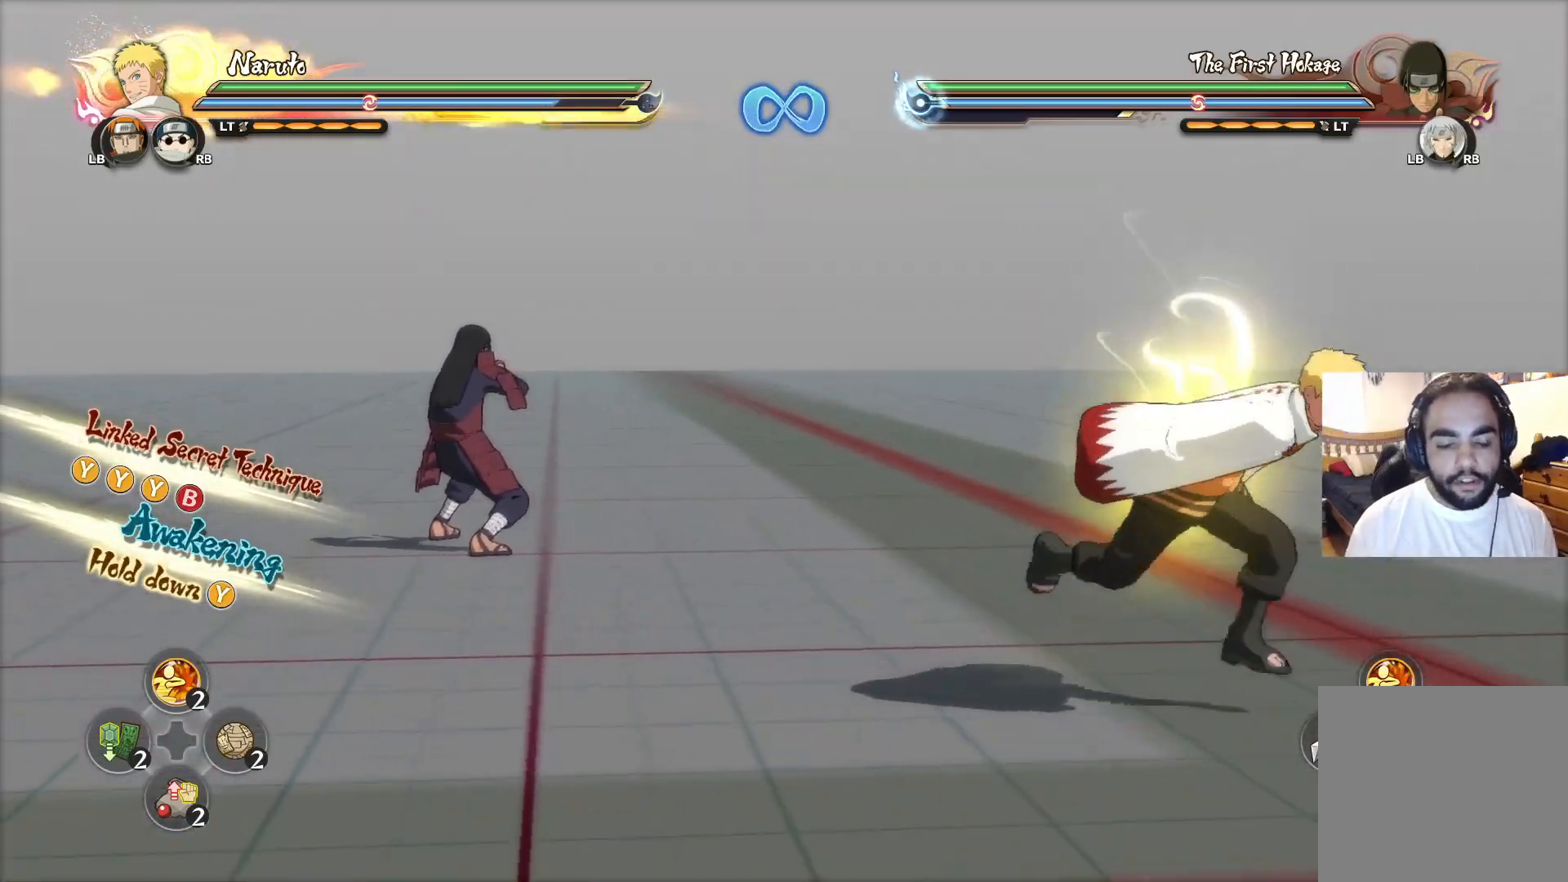
{"buttons": [], "left_stick": "down-right", "right_stick": "center", "events": []}
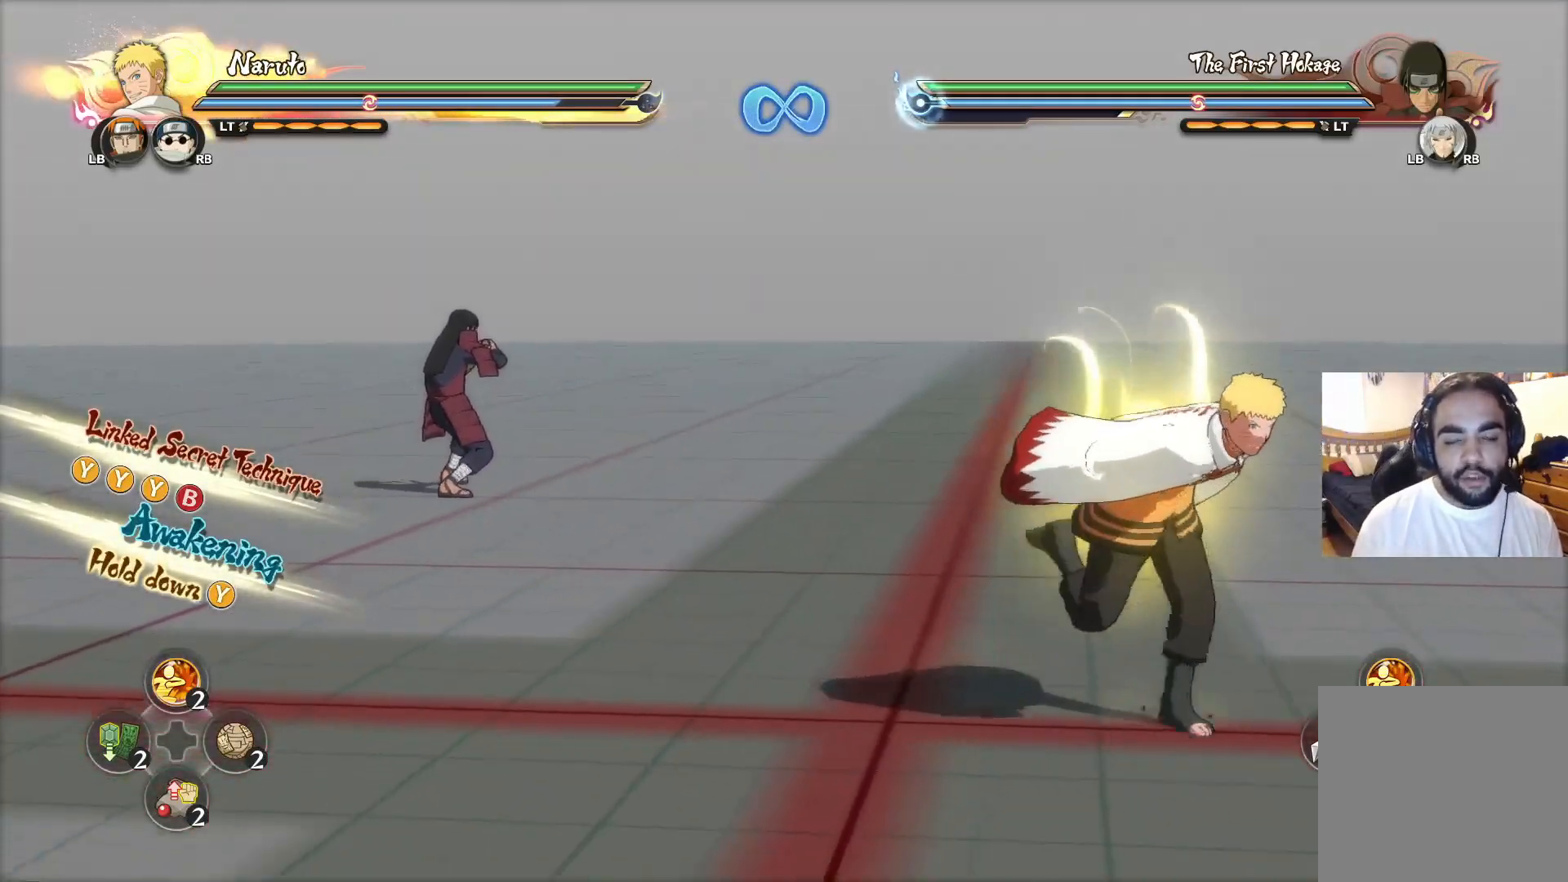
{"buttons": [], "left_stick": "down-right", "right_stick": "center", "events": []}
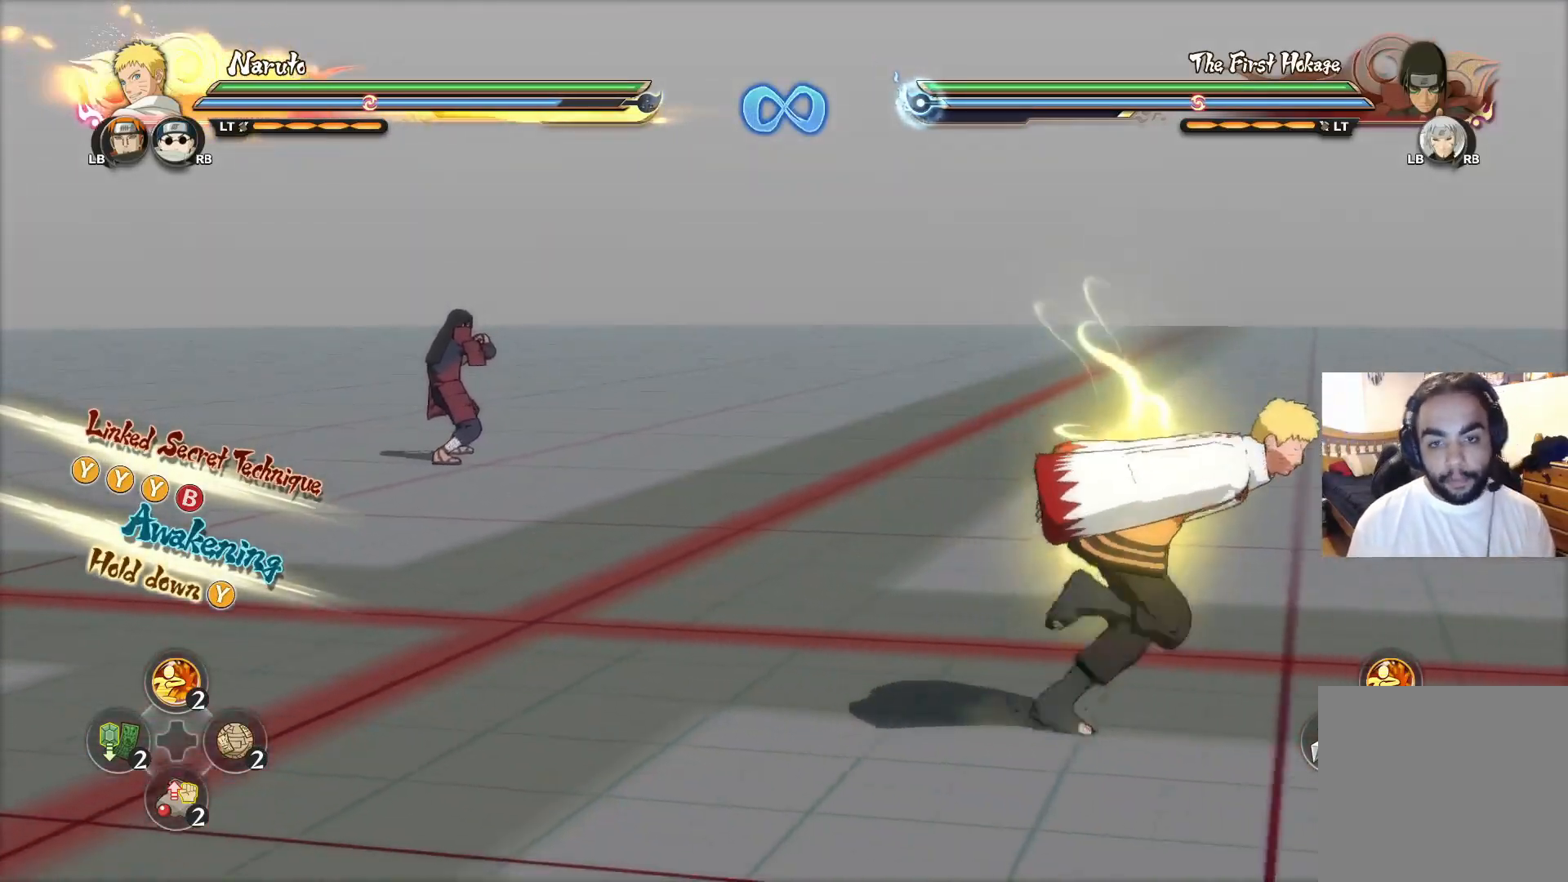
{"buttons": [], "left_stick": "up", "right_stick": "center", "events": [[100, "left_stick", "up-right"], [267, "left_stick", "up"]]}
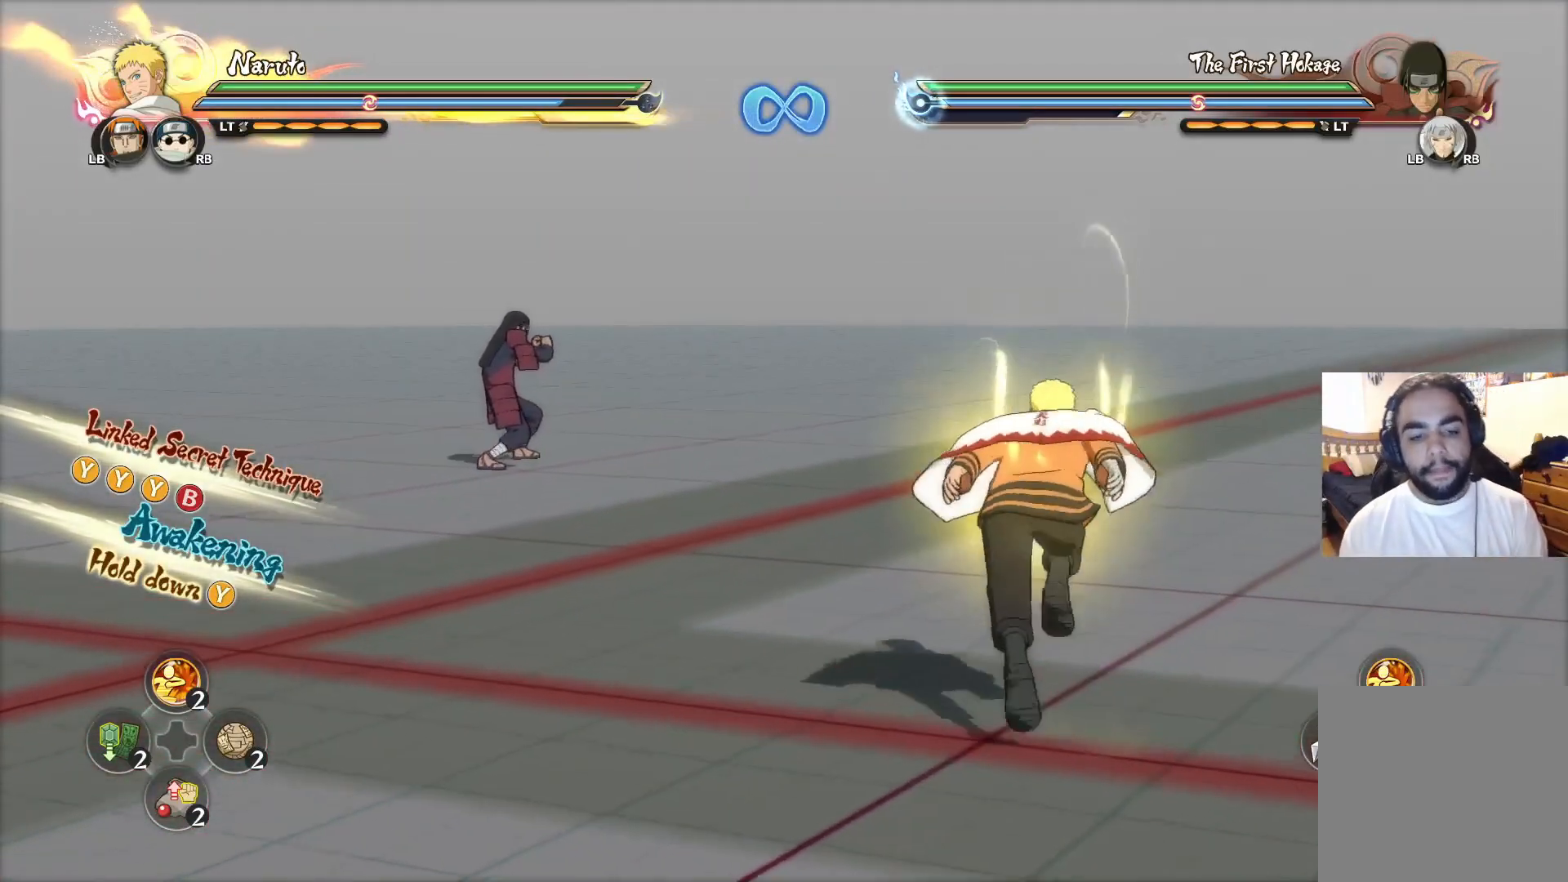
{"buttons": [], "left_stick": "up-right", "right_stick": "center", "events": [[284, "left_stick", "up-right"]]}
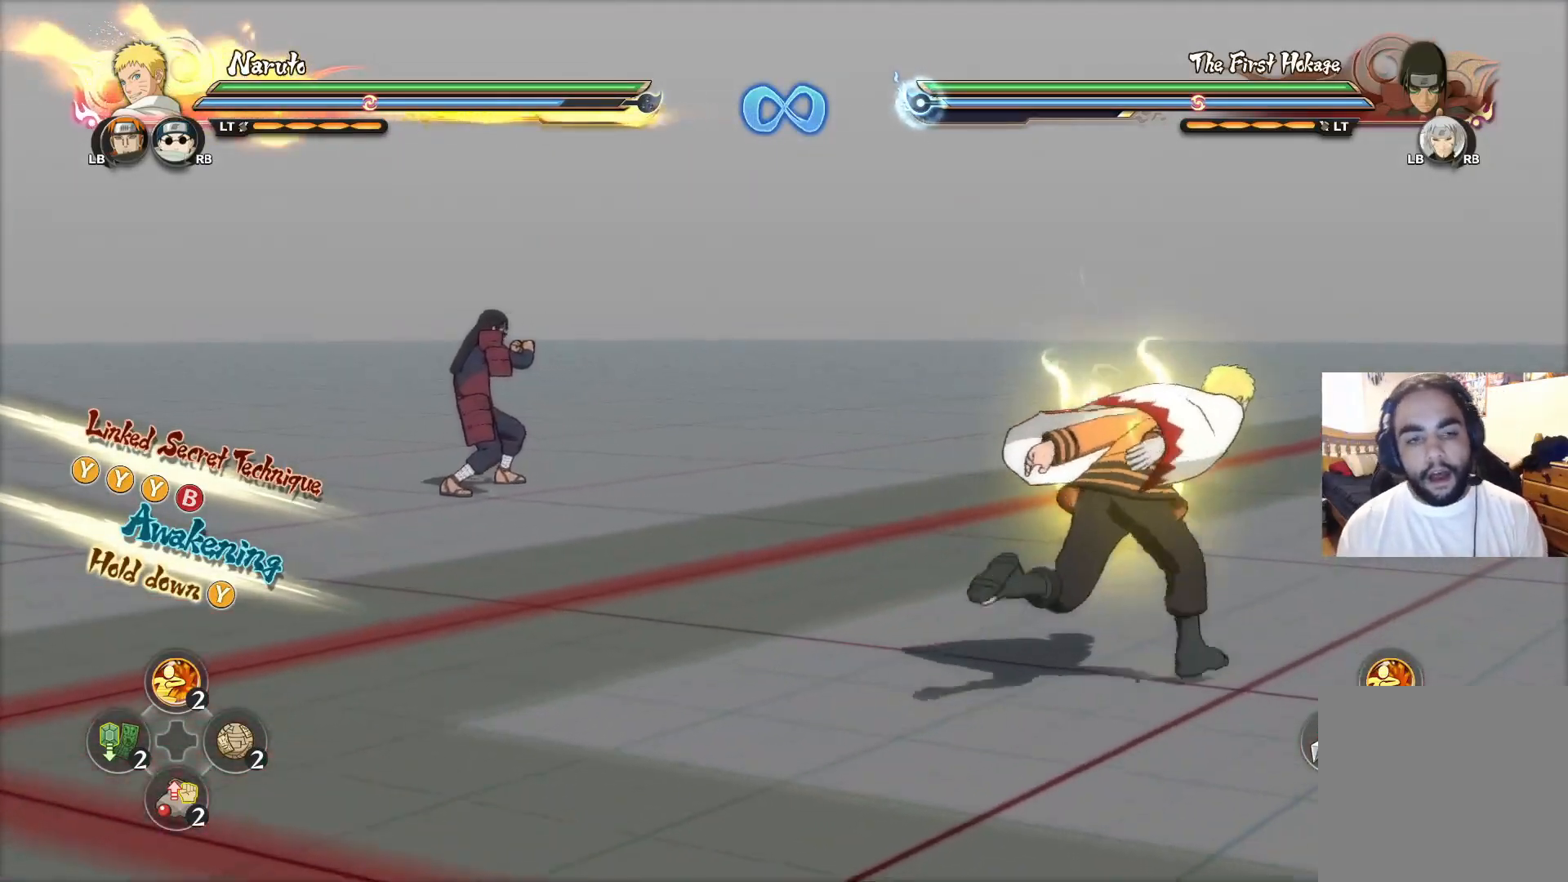
{"buttons": [], "left_stick": "up-right", "right_stick": "center", "events": []}
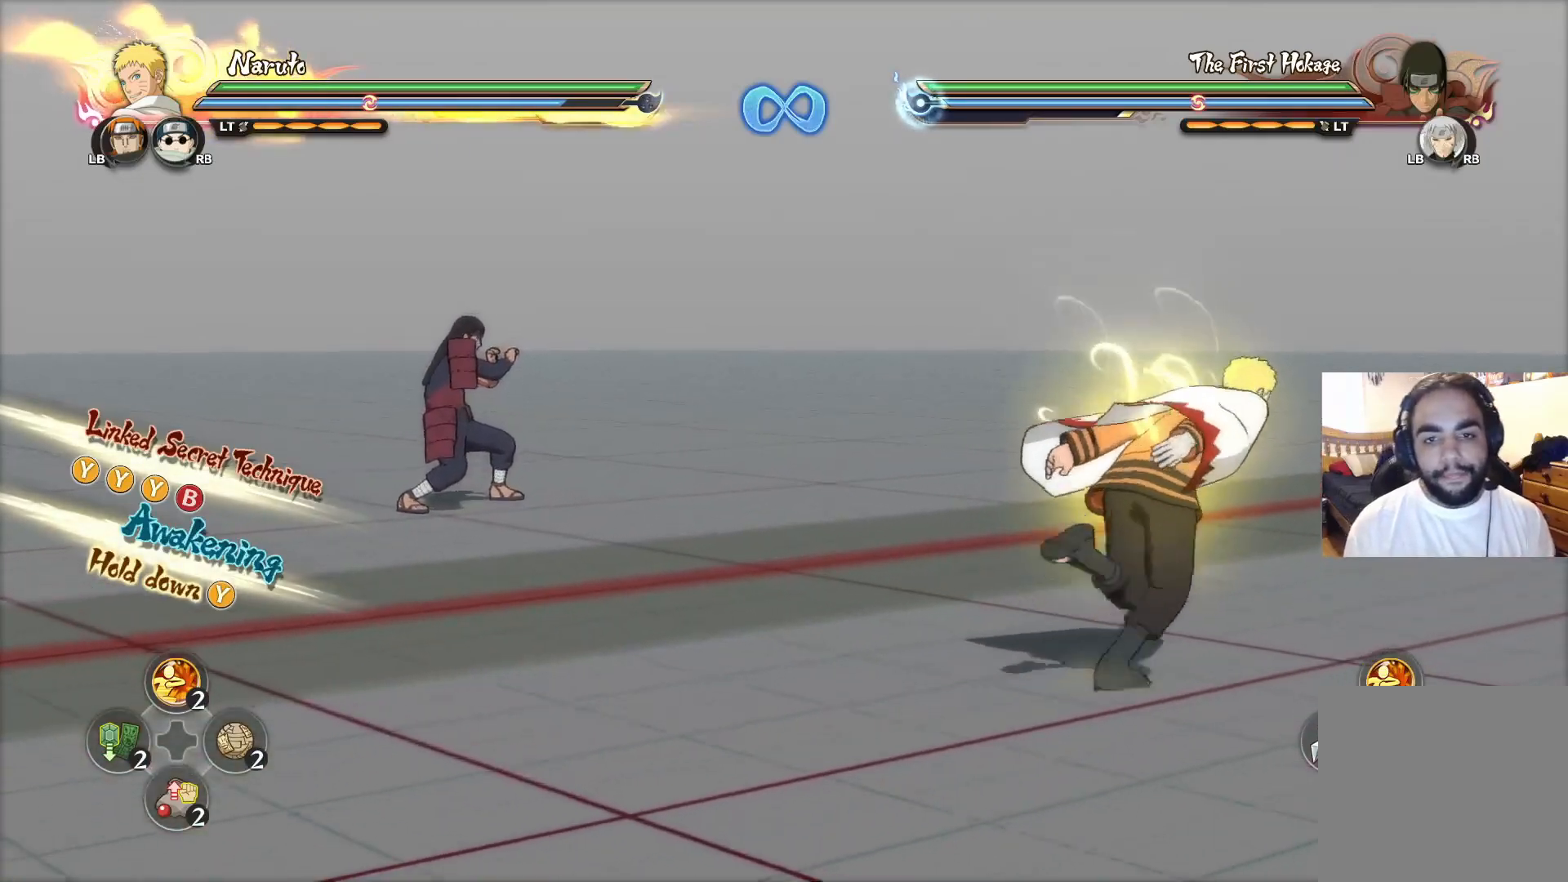
{"buttons": [], "left_stick": "up-right", "right_stick": "center", "events": []}
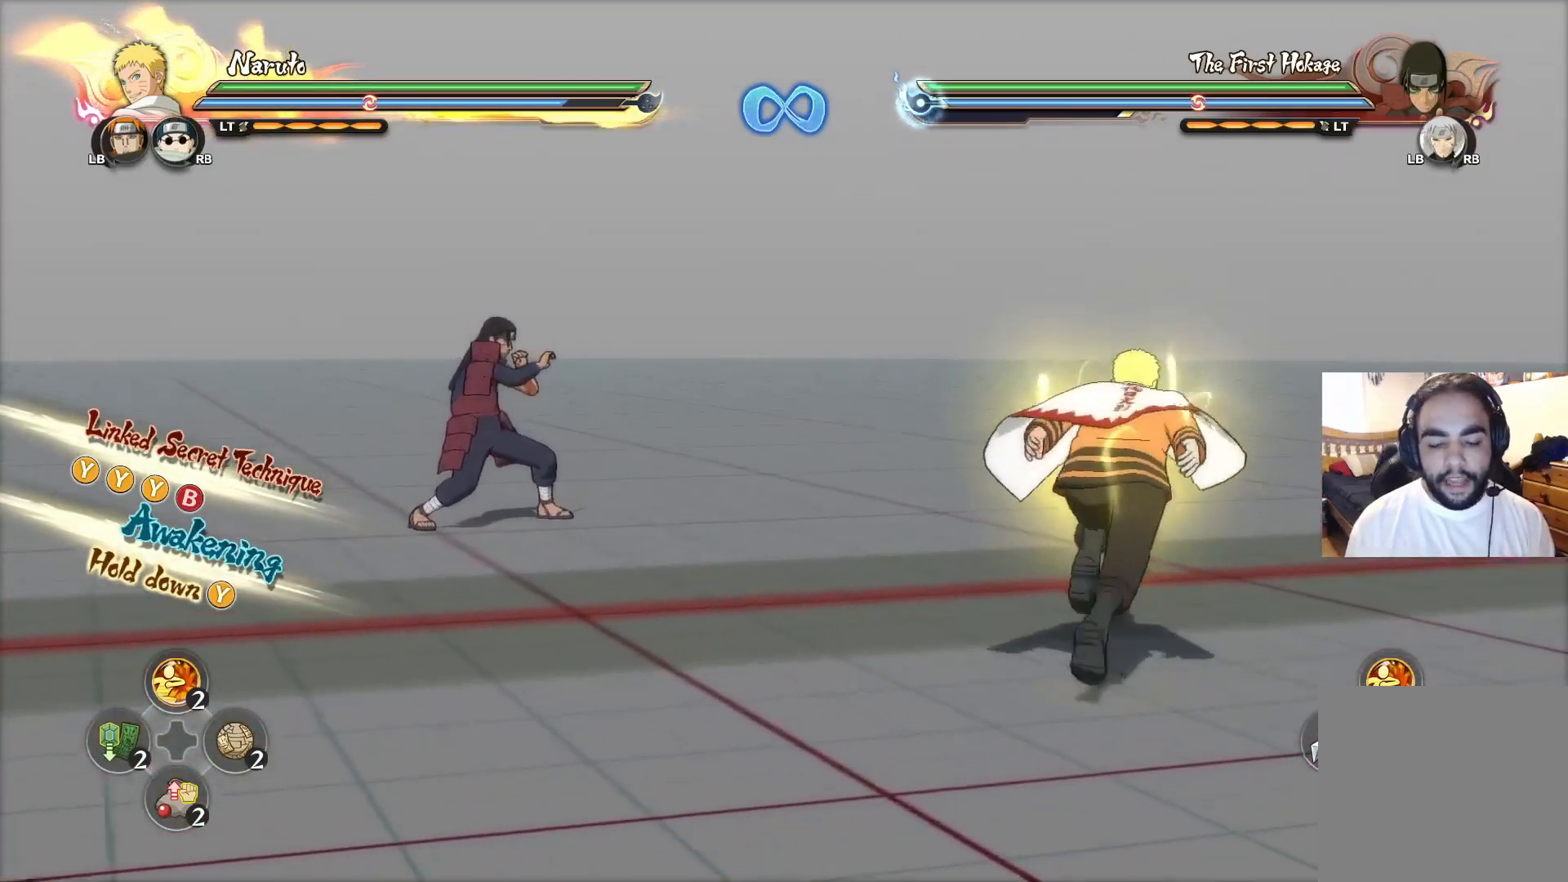
{"buttons": [], "left_stick": "center", "right_stick": "center", "events": [[183, "left_stick", "up-left"], [300, "left_stick", "down-left"], [450, "left_stick", "center"]]}